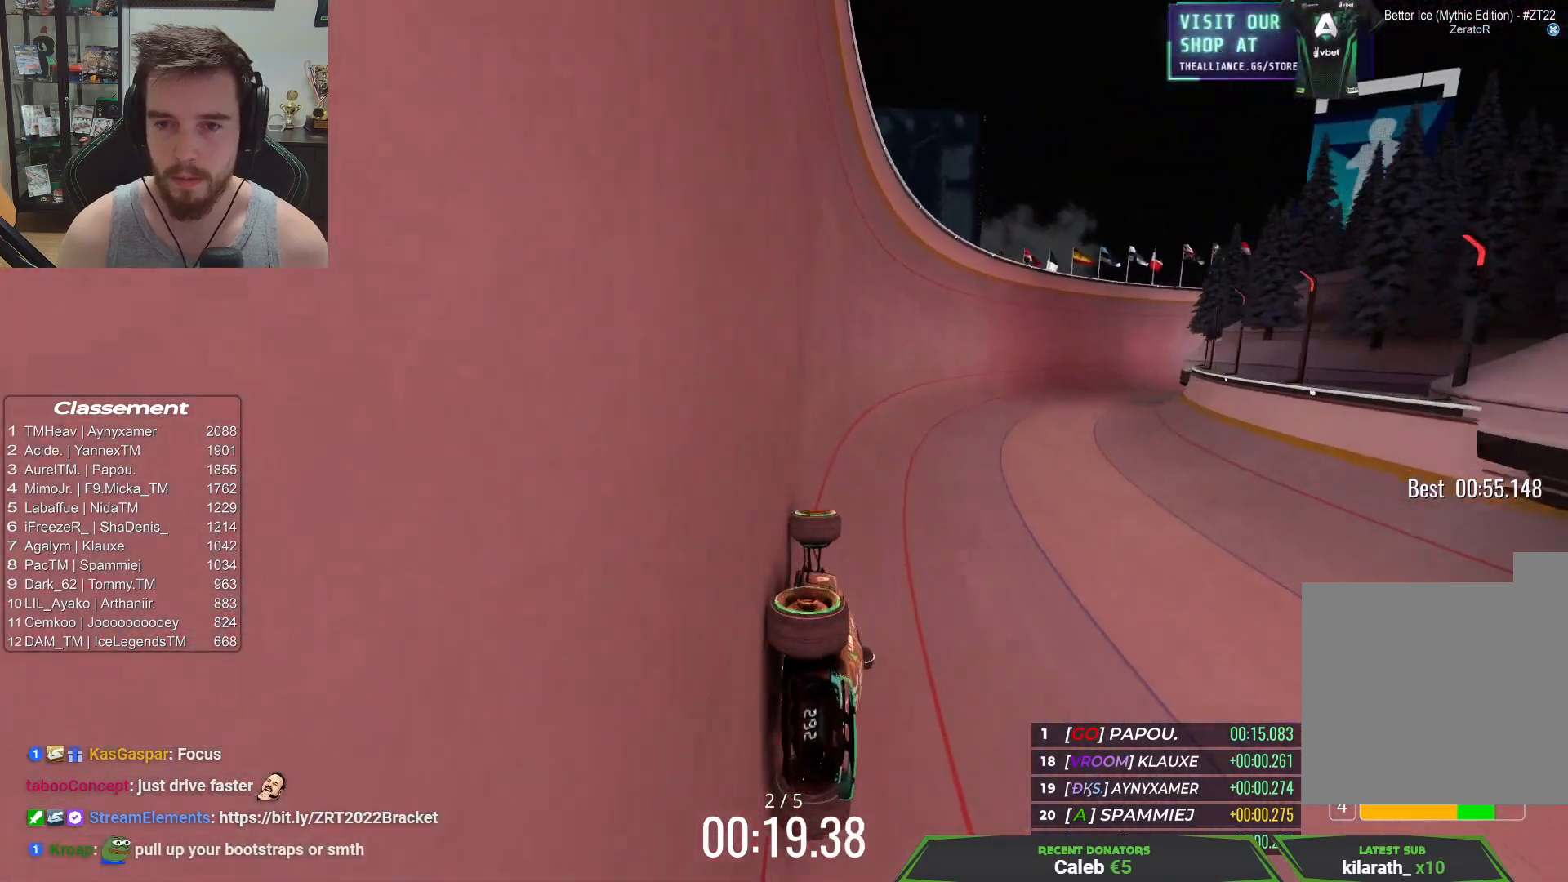
Gameplay with keyboard; each line is a JSON object with the keys held at the frame after it. "events" lists presses ("down") and releases ("up") of "down", "left", "right" and "up" between this image and that frame as [ms after this image, input, new state], when the widget could be followed in between. No other keys are recorded. Mouse input is not recorded.
{"keys": ["right", "up"], "events": []}
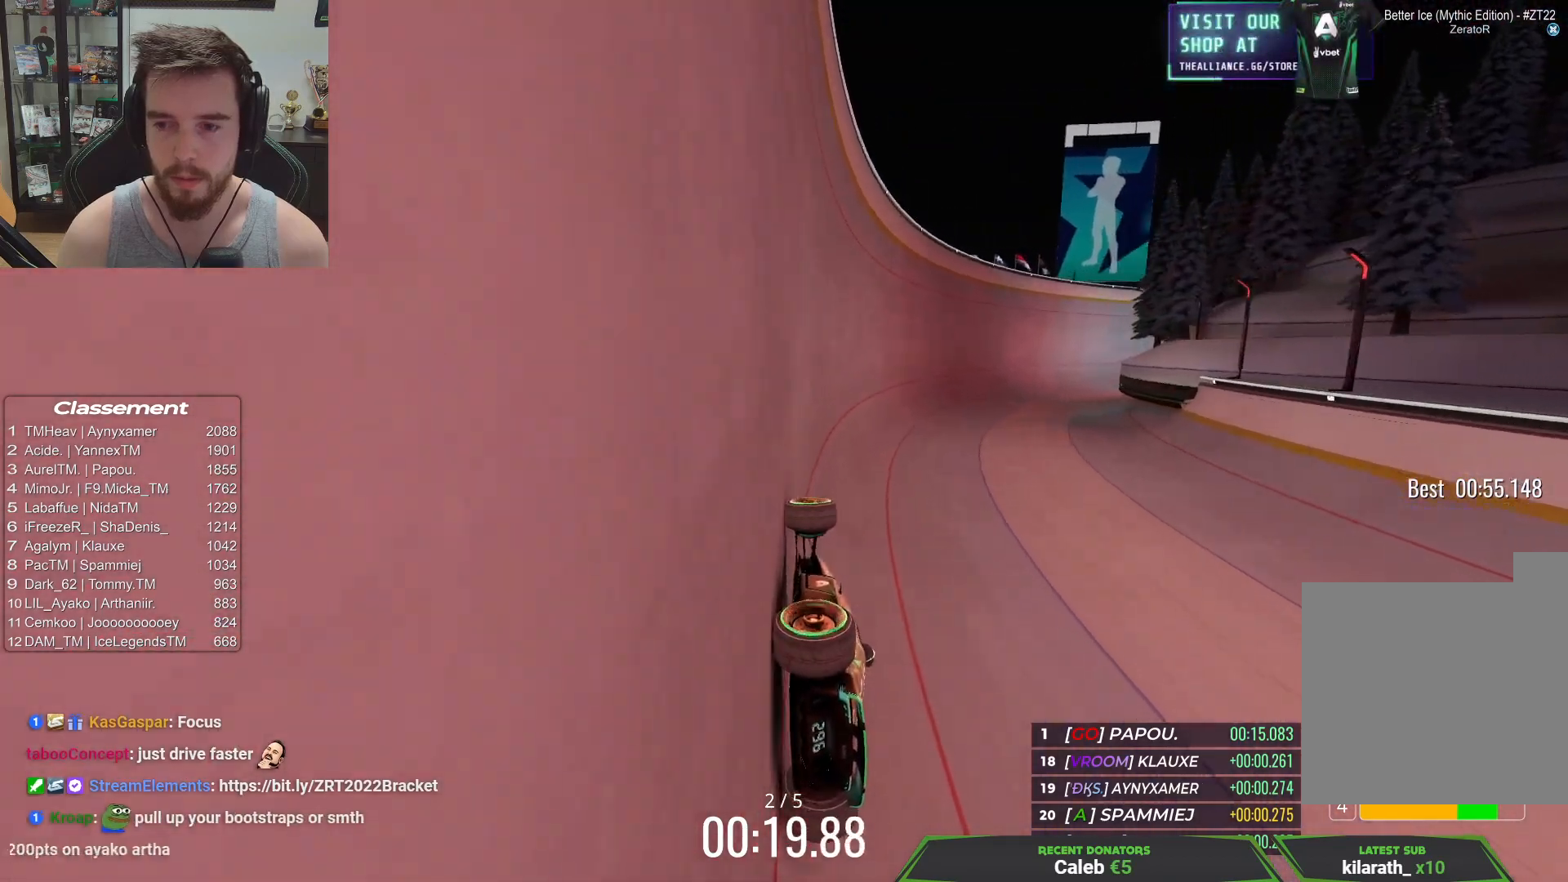
{"keys": ["right", "up"], "events": []}
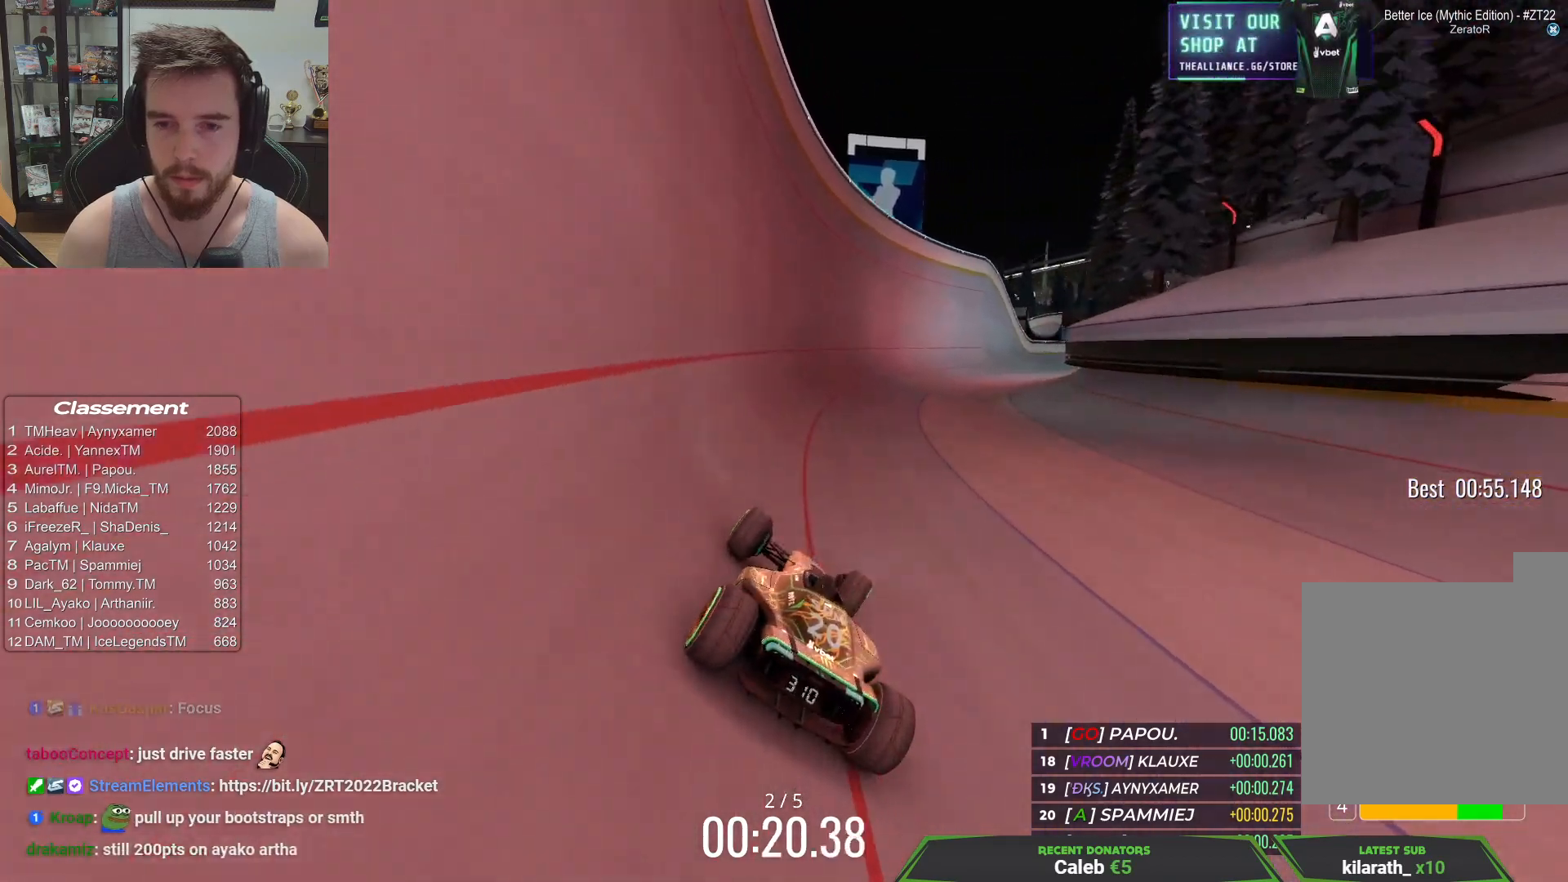
{"keys": ["right", "up"], "events": []}
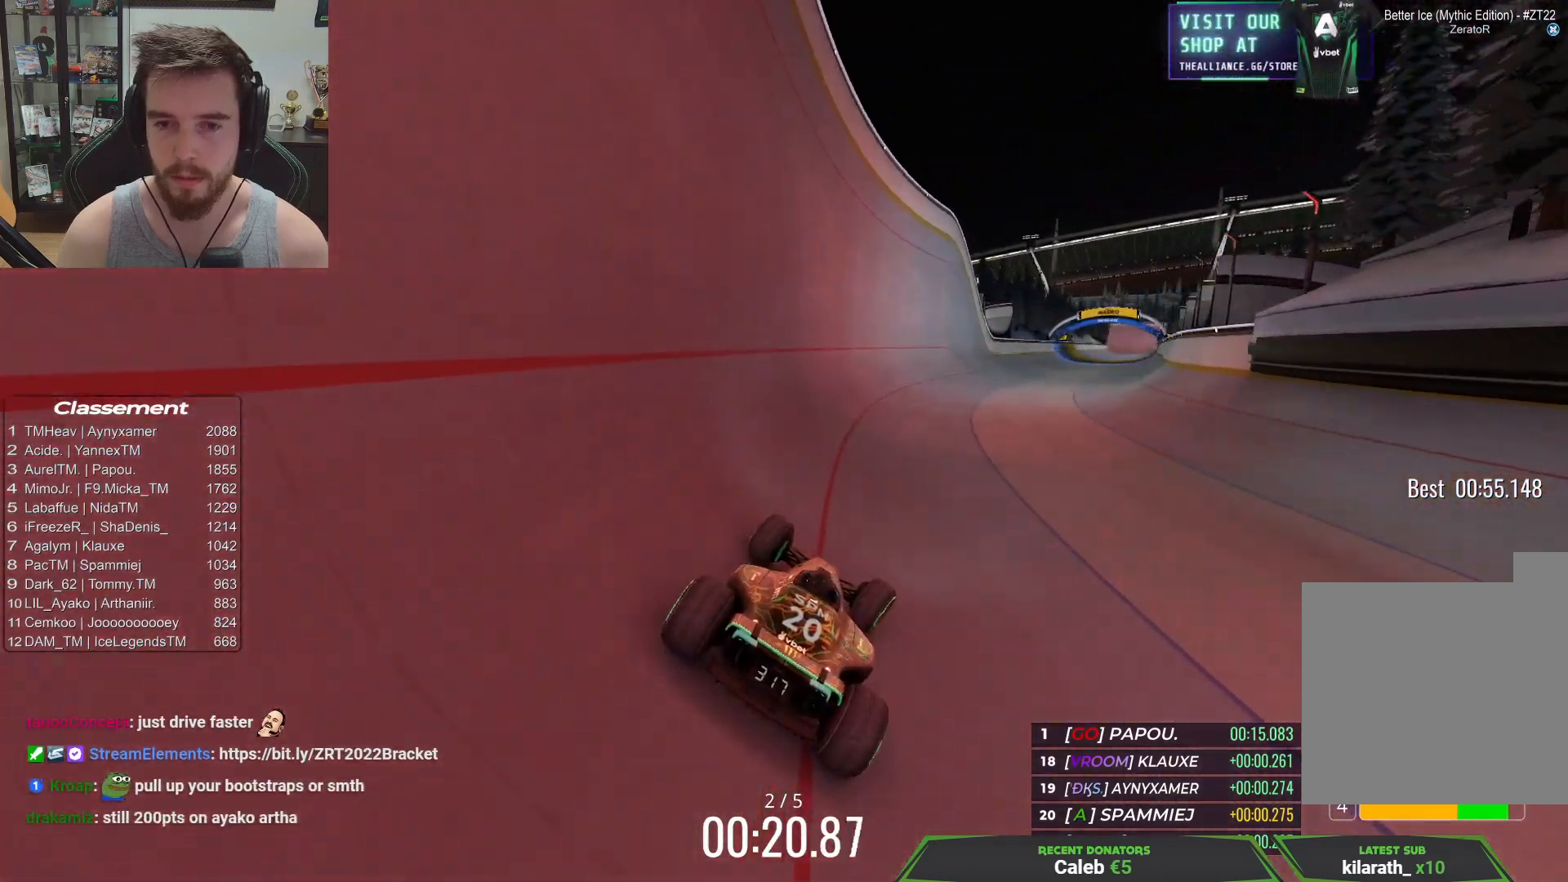
{"keys": ["right", "up"], "events": []}
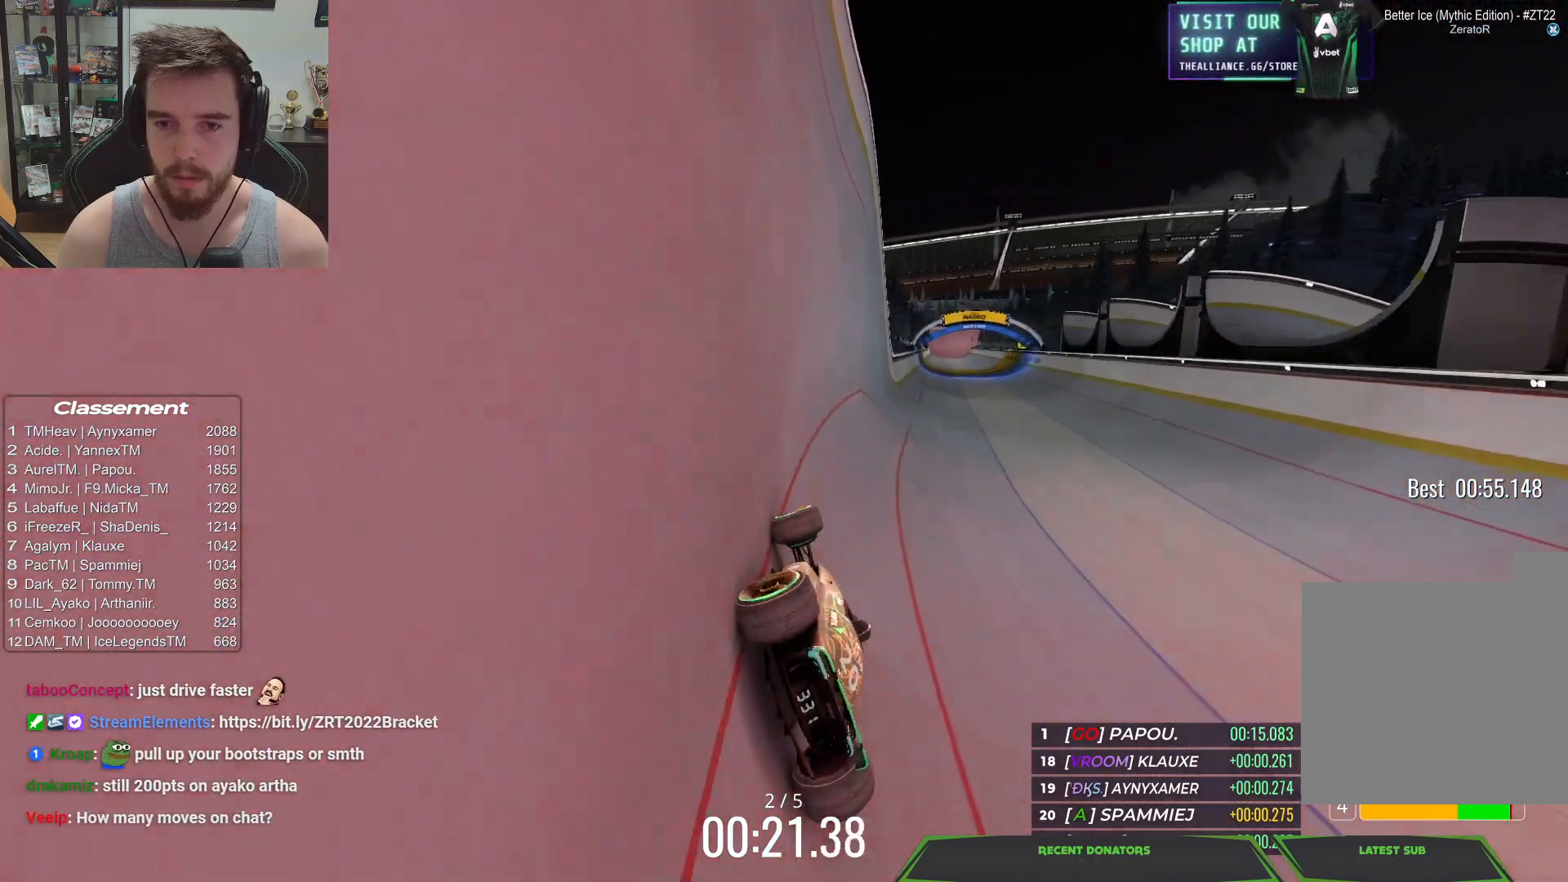
{"keys": ["left", "up"], "events": [[350, "right", "up"], [483, "left", "down"]]}
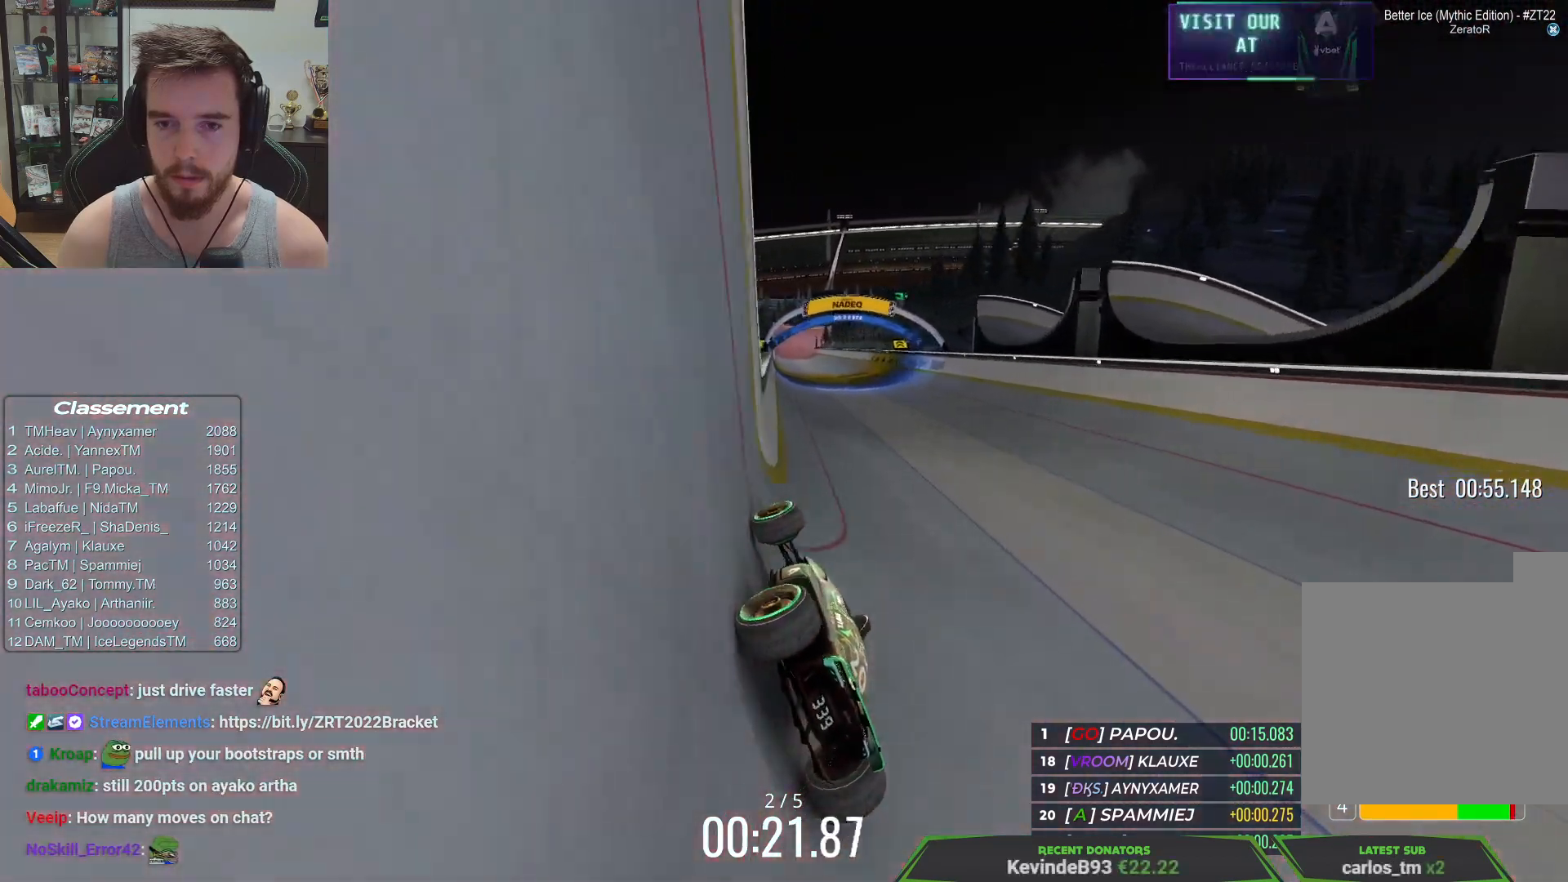
{"keys": ["up"], "events": [[150, "left", "up"]]}
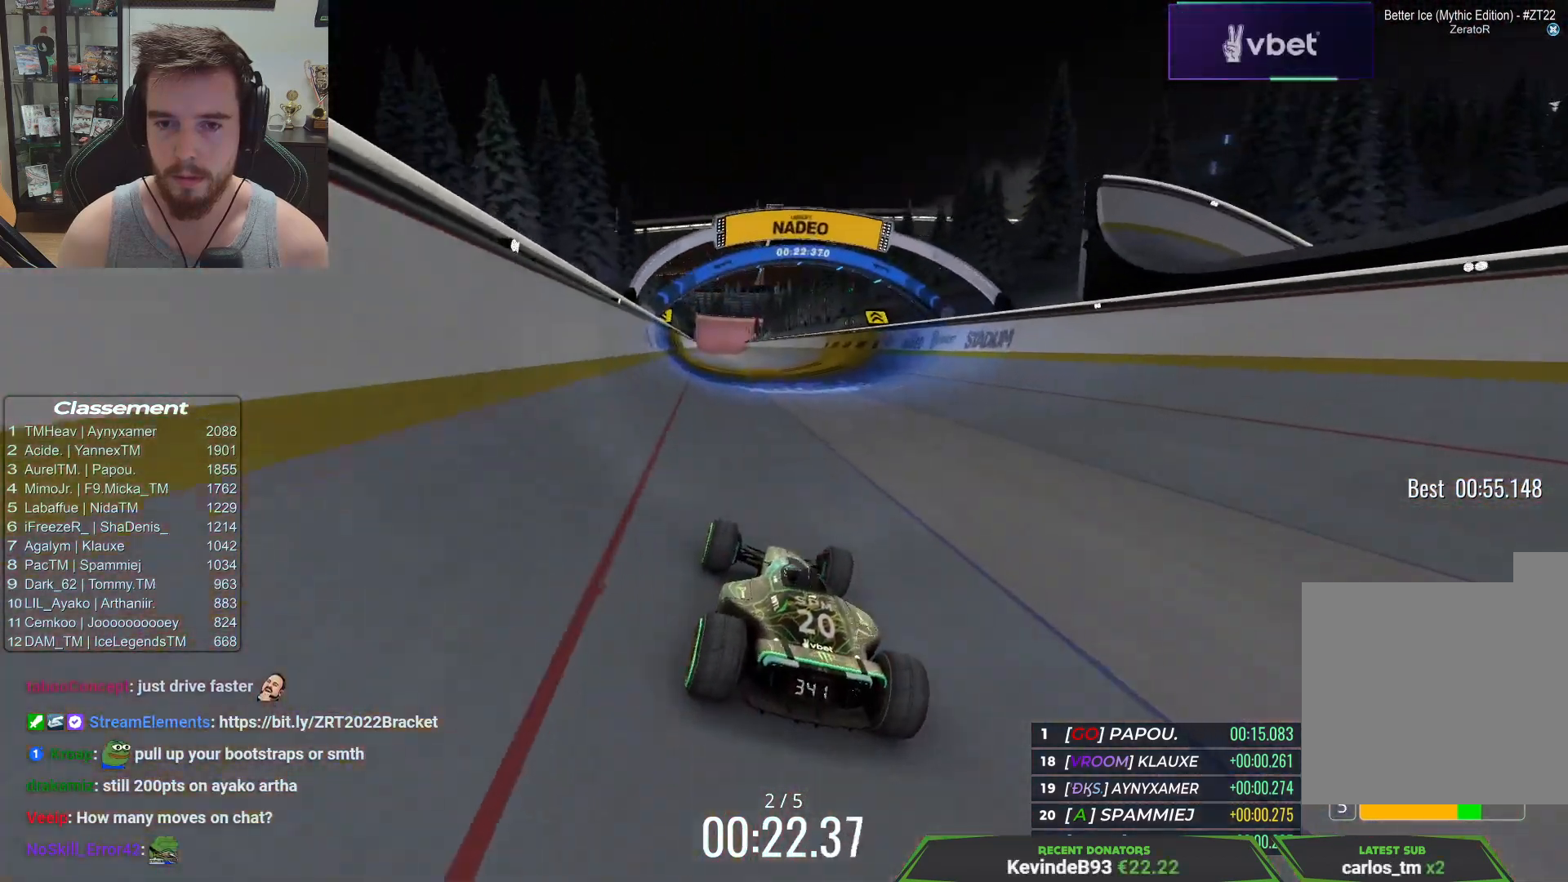
{"keys": ["up"], "events": [[100, "left", "down"], [233, "left", "up"]]}
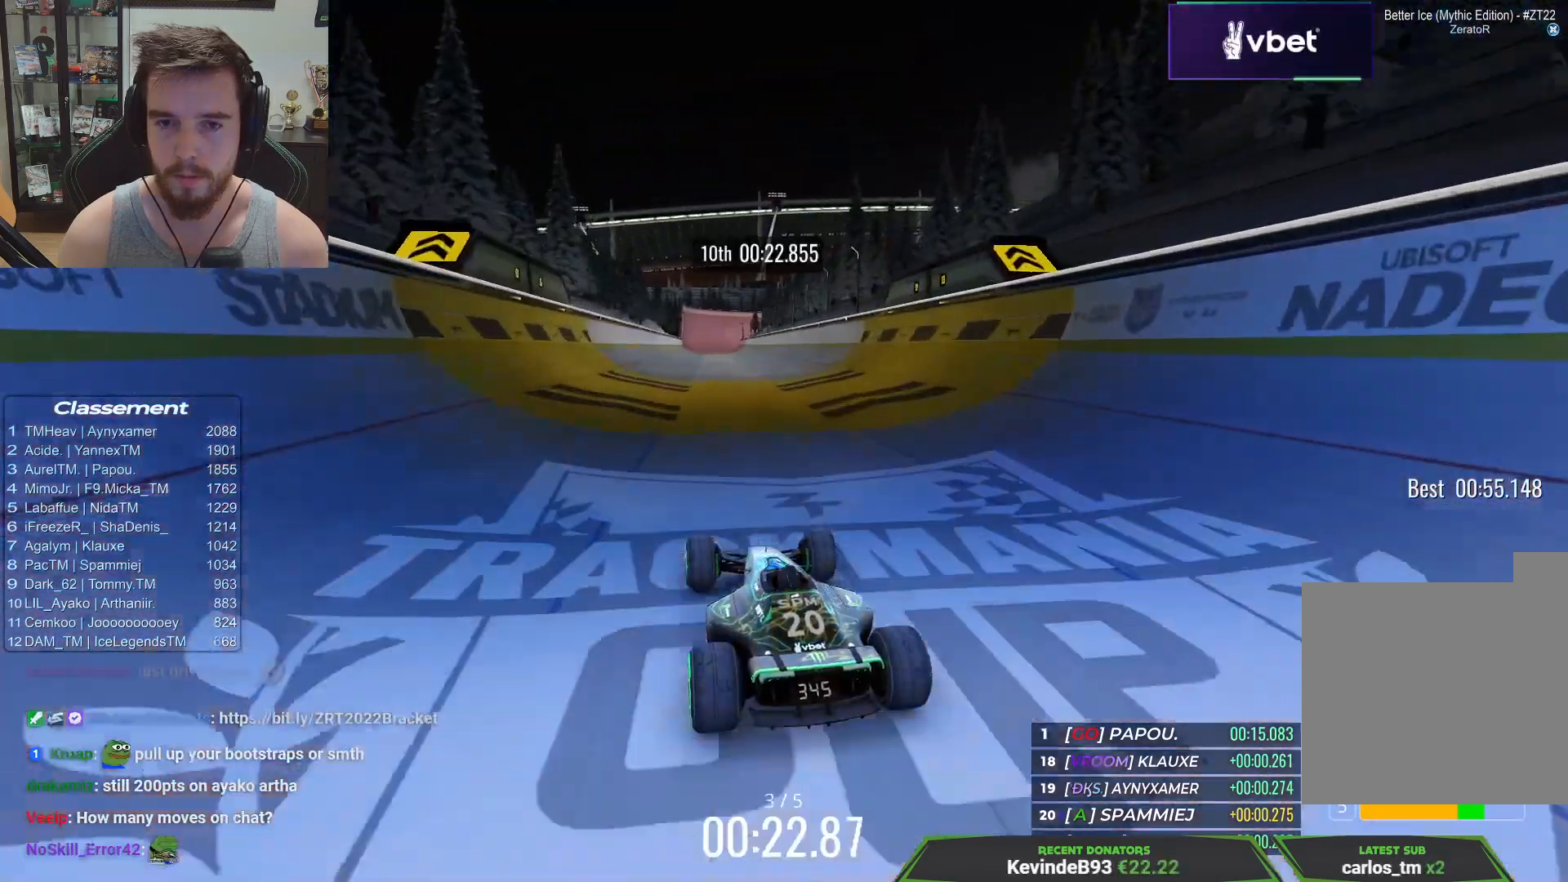
{"keys": ["up"], "events": [[100, "left", "down"], [250, "left", "up"]]}
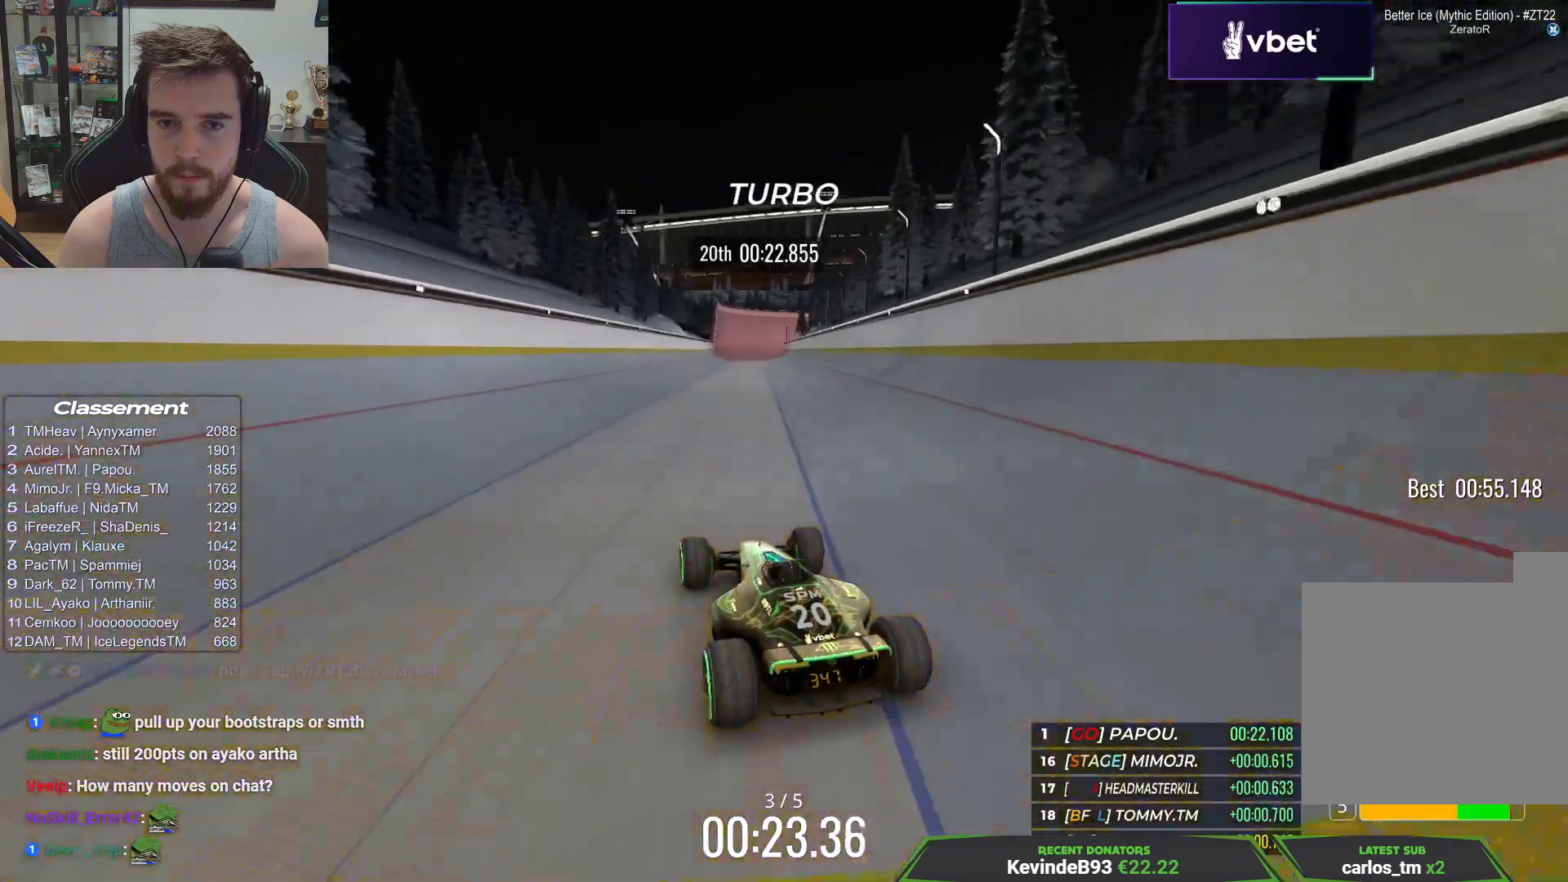
{"keys": ["up"], "events": []}
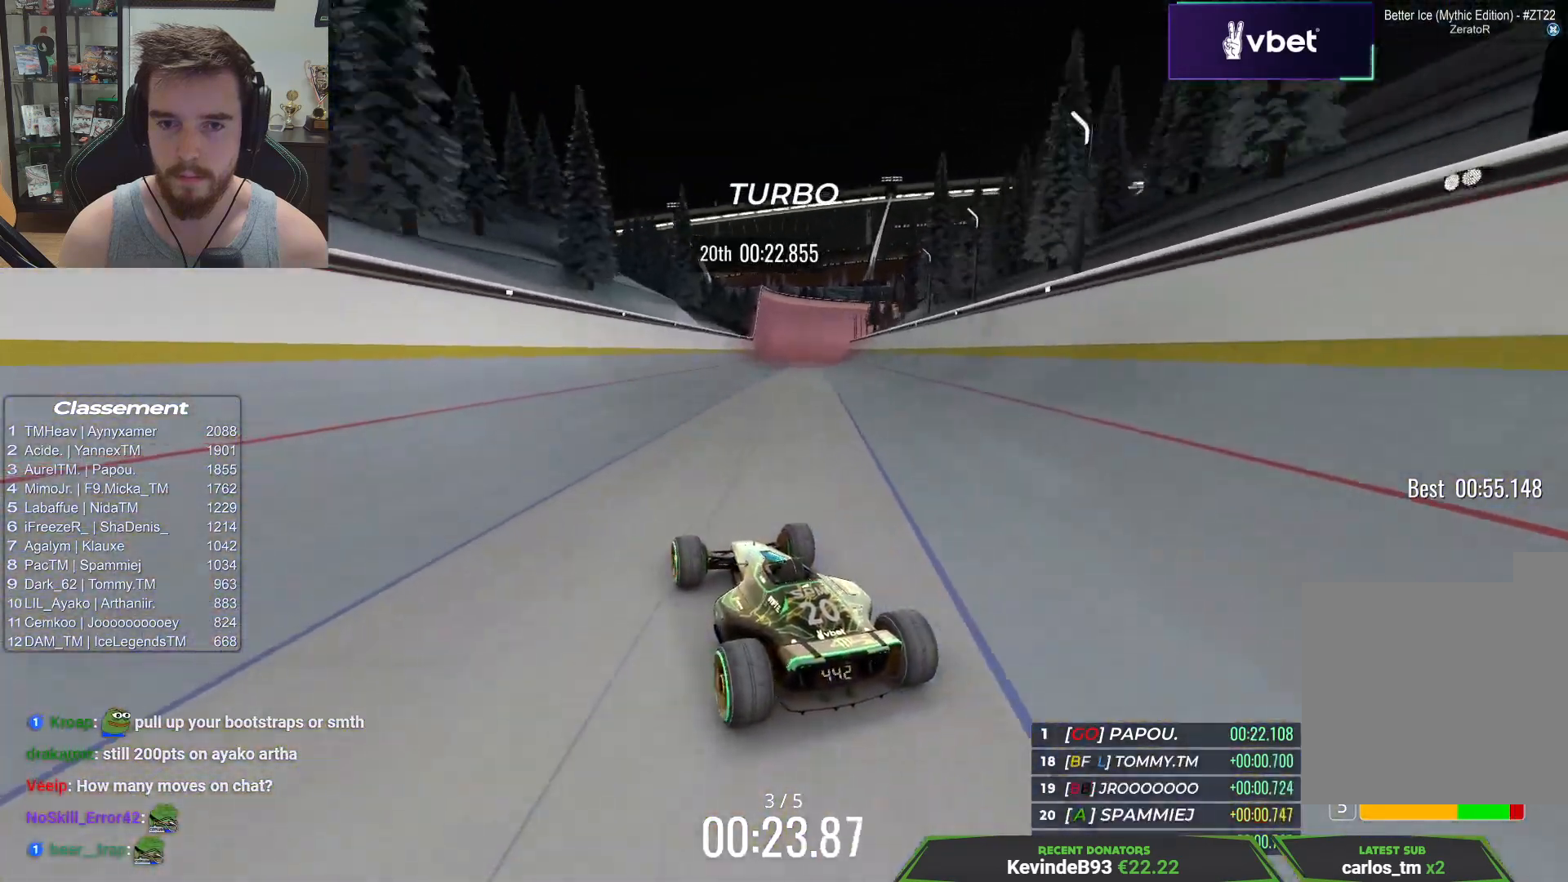
{"keys": ["right", "up"], "events": [[167, "right", "down"]]}
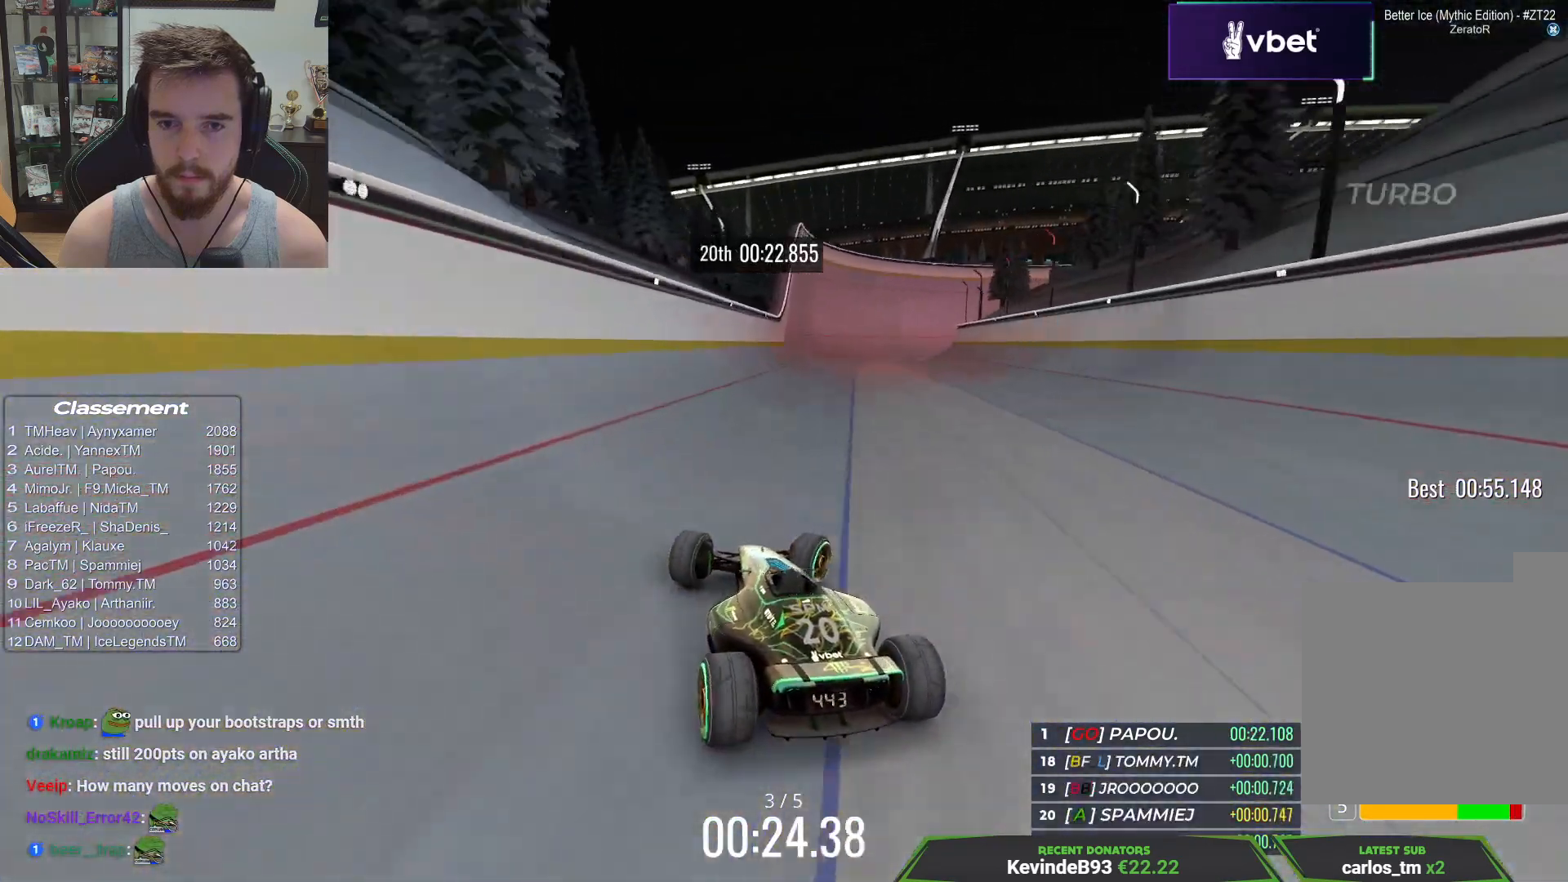
{"keys": ["left", "up"], "events": [[67, "right", "up"], [300, "left", "down"]]}
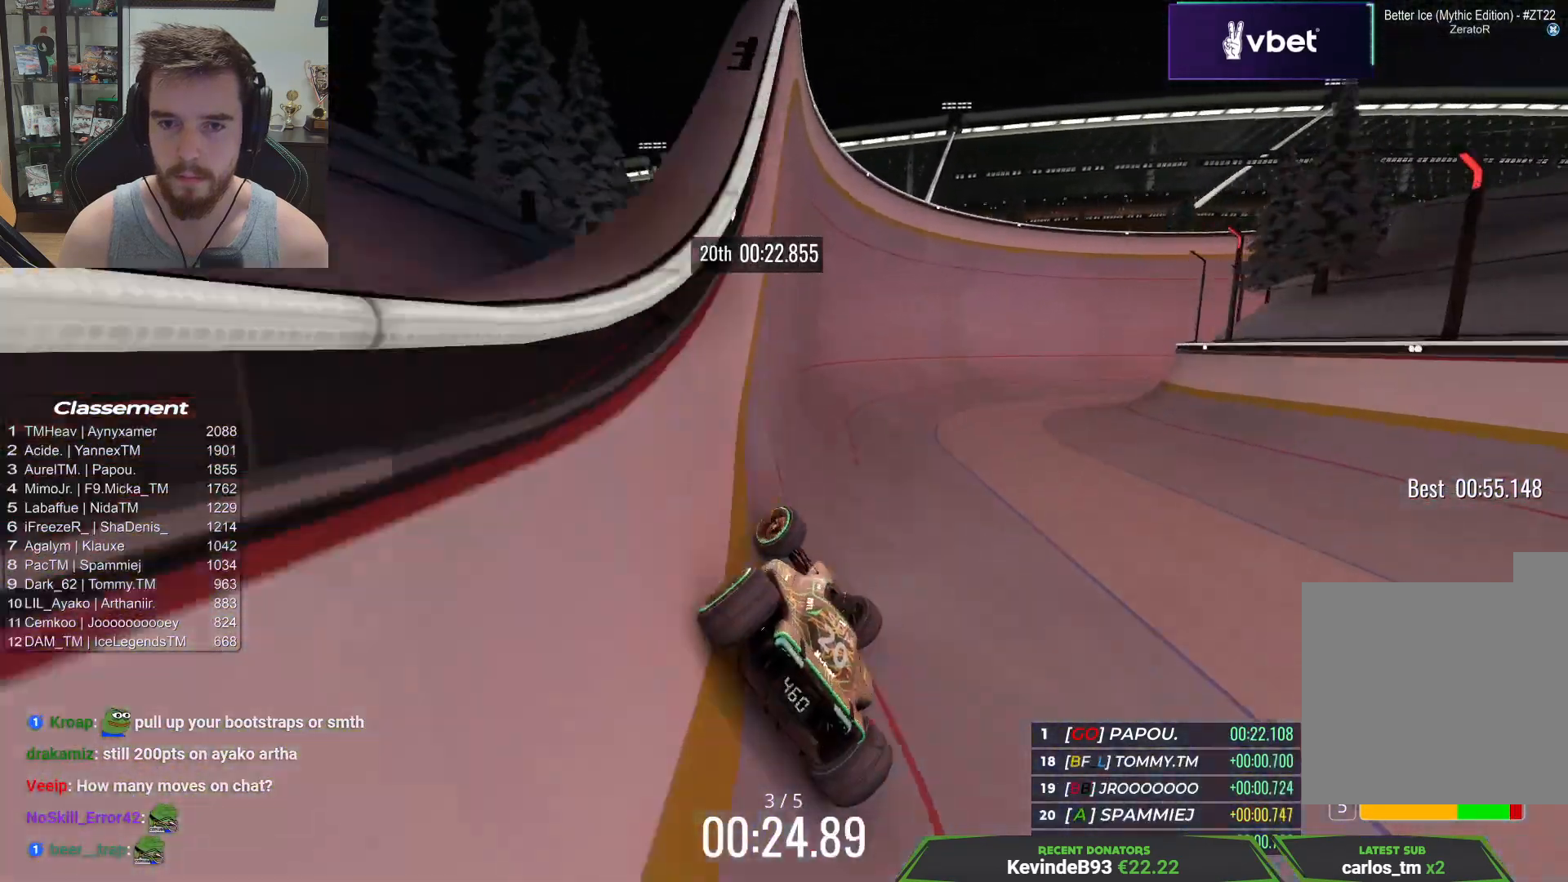
{"keys": ["right", "up"], "events": [[33, "left", "up"], [350, "right", "down"]]}
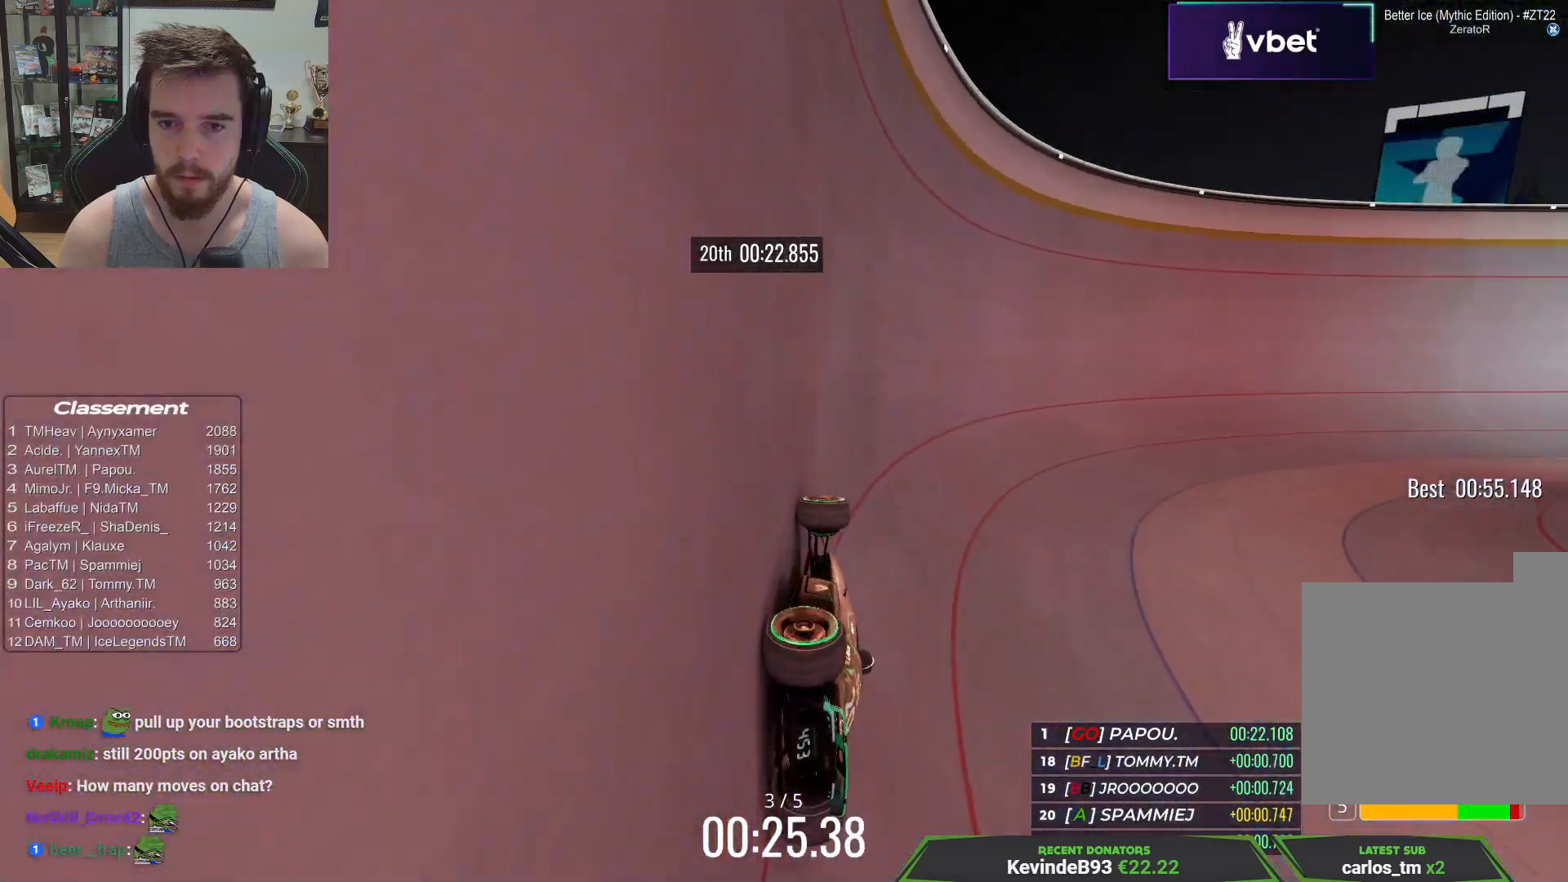
{"keys": ["left", "up"], "events": [[250, "right", "up"], [467, "left", "down"]]}
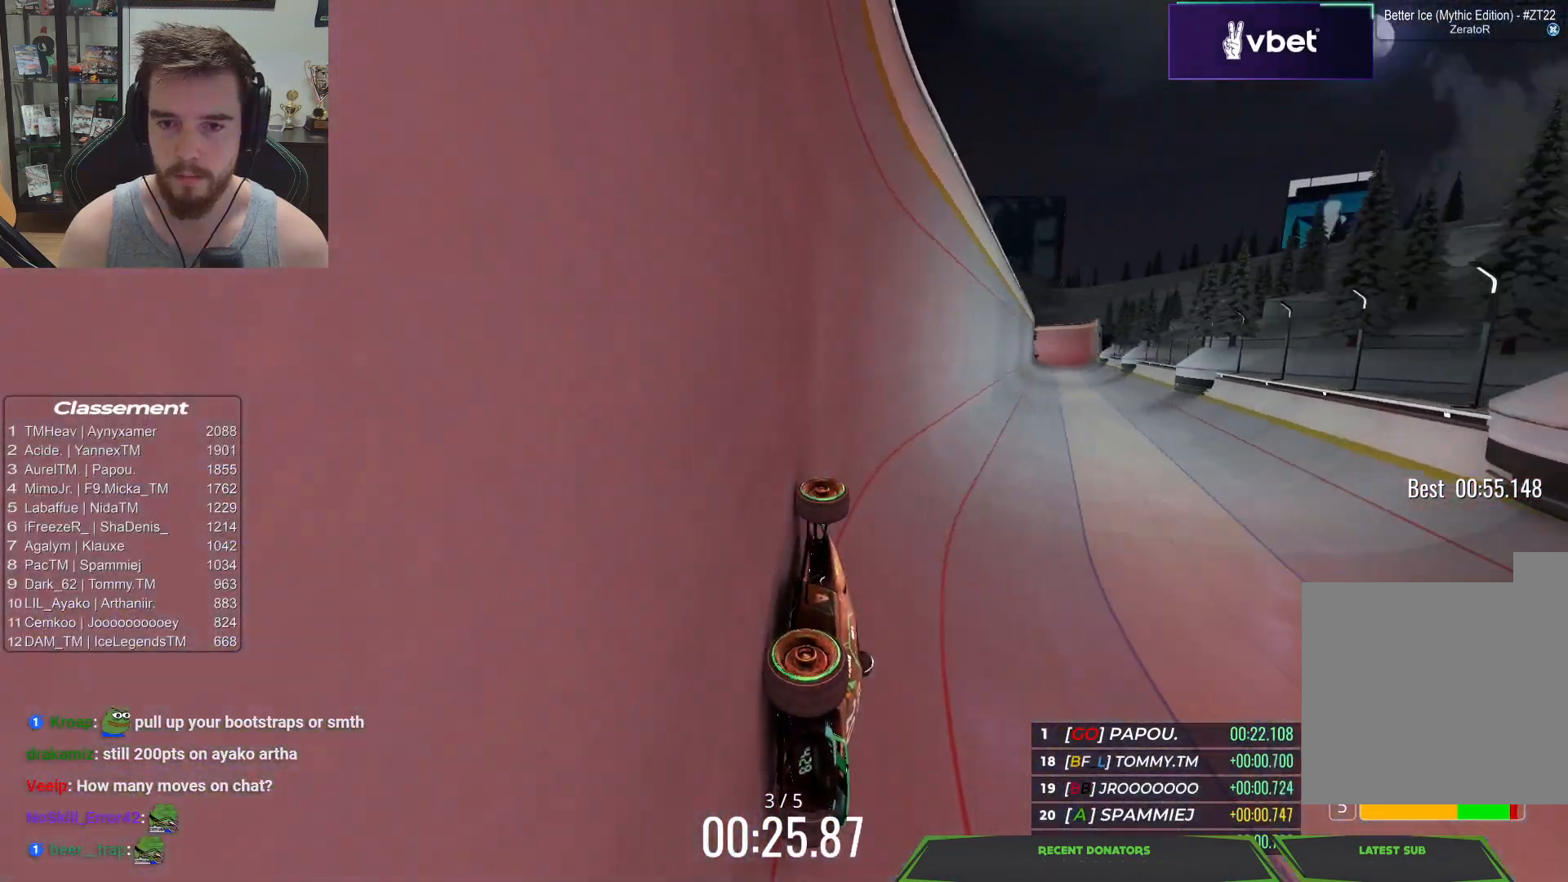
{"keys": ["left", "up"], "events": [[117, "left", "up"], [417, "left", "down"]]}
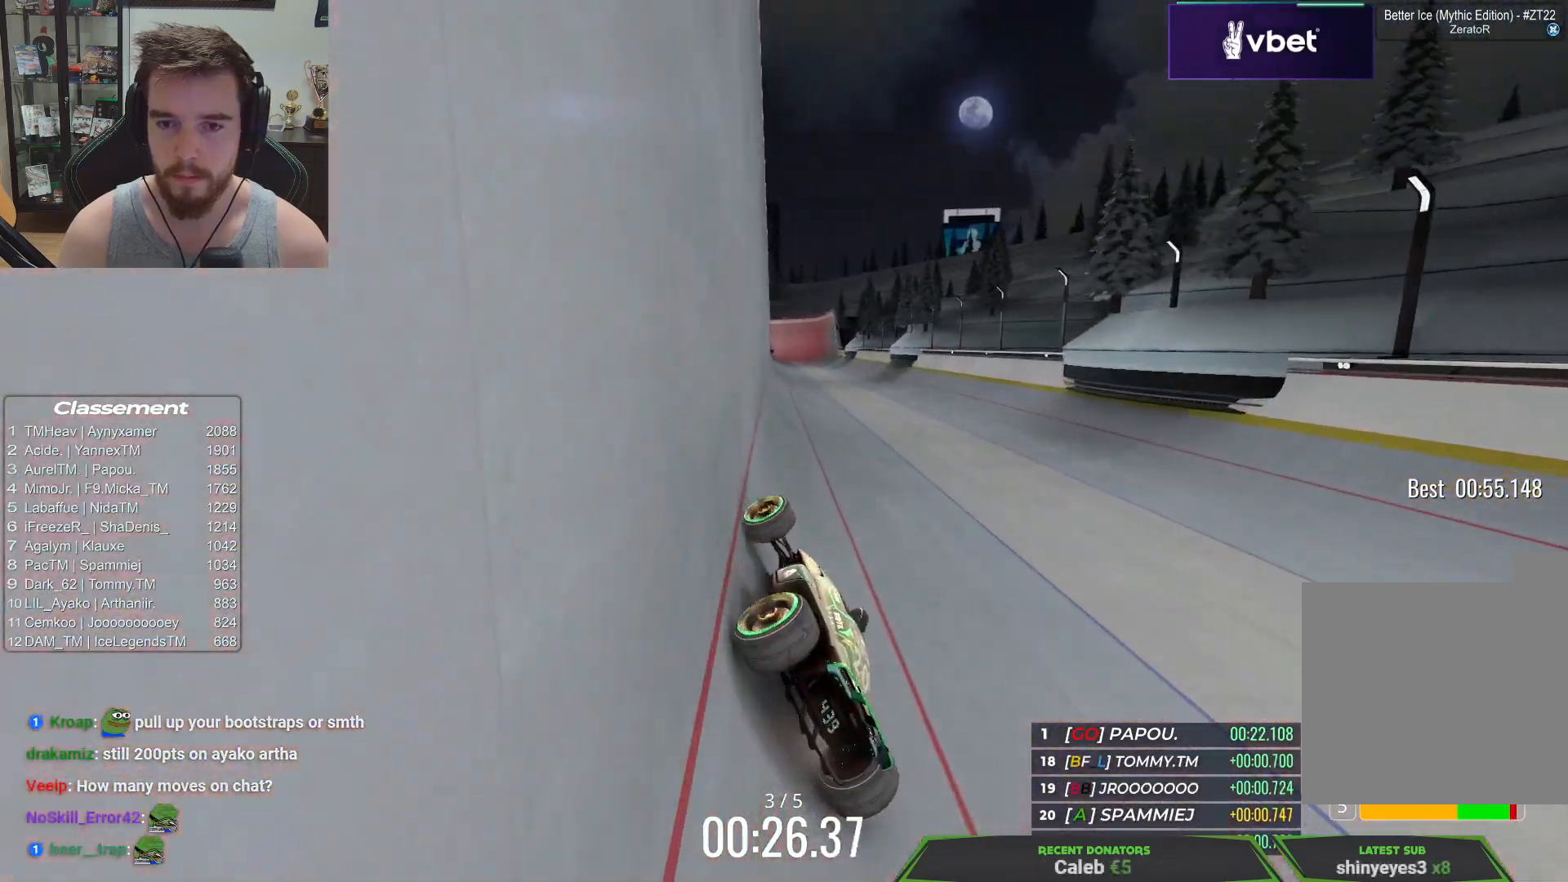
{"keys": ["left", "up"], "events": [[67, "left", "up"], [300, "left", "down"]]}
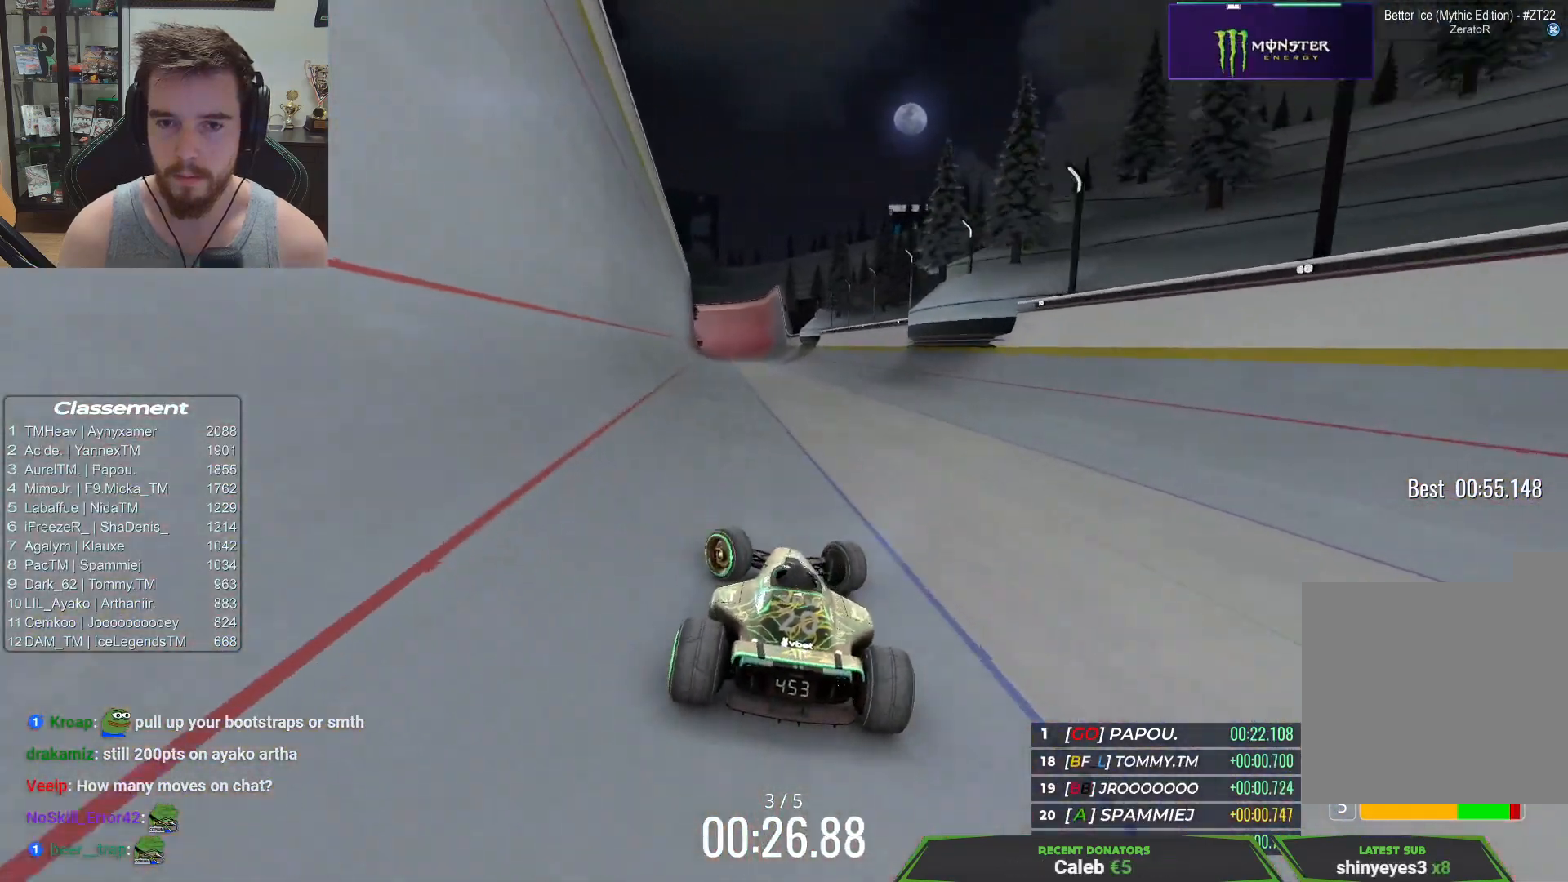
{"keys": ["up"], "events": [[17, "left", "up"], [117, "right", "down"], [383, "right", "up"]]}
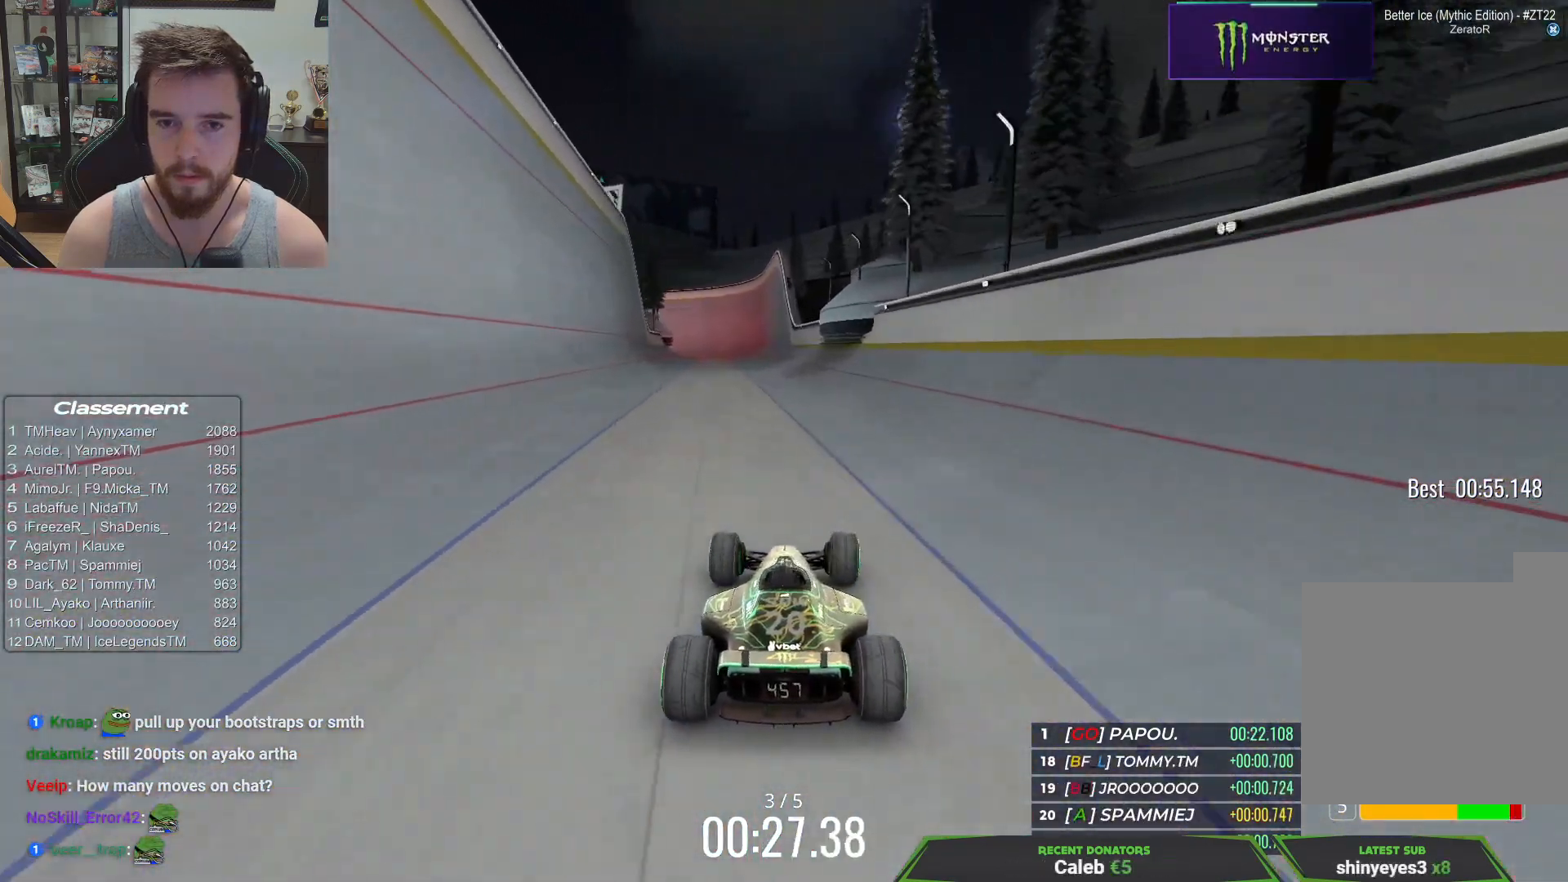
{"keys": ["up"], "events": [[283, "left", "down"], [467, "left", "up"]]}
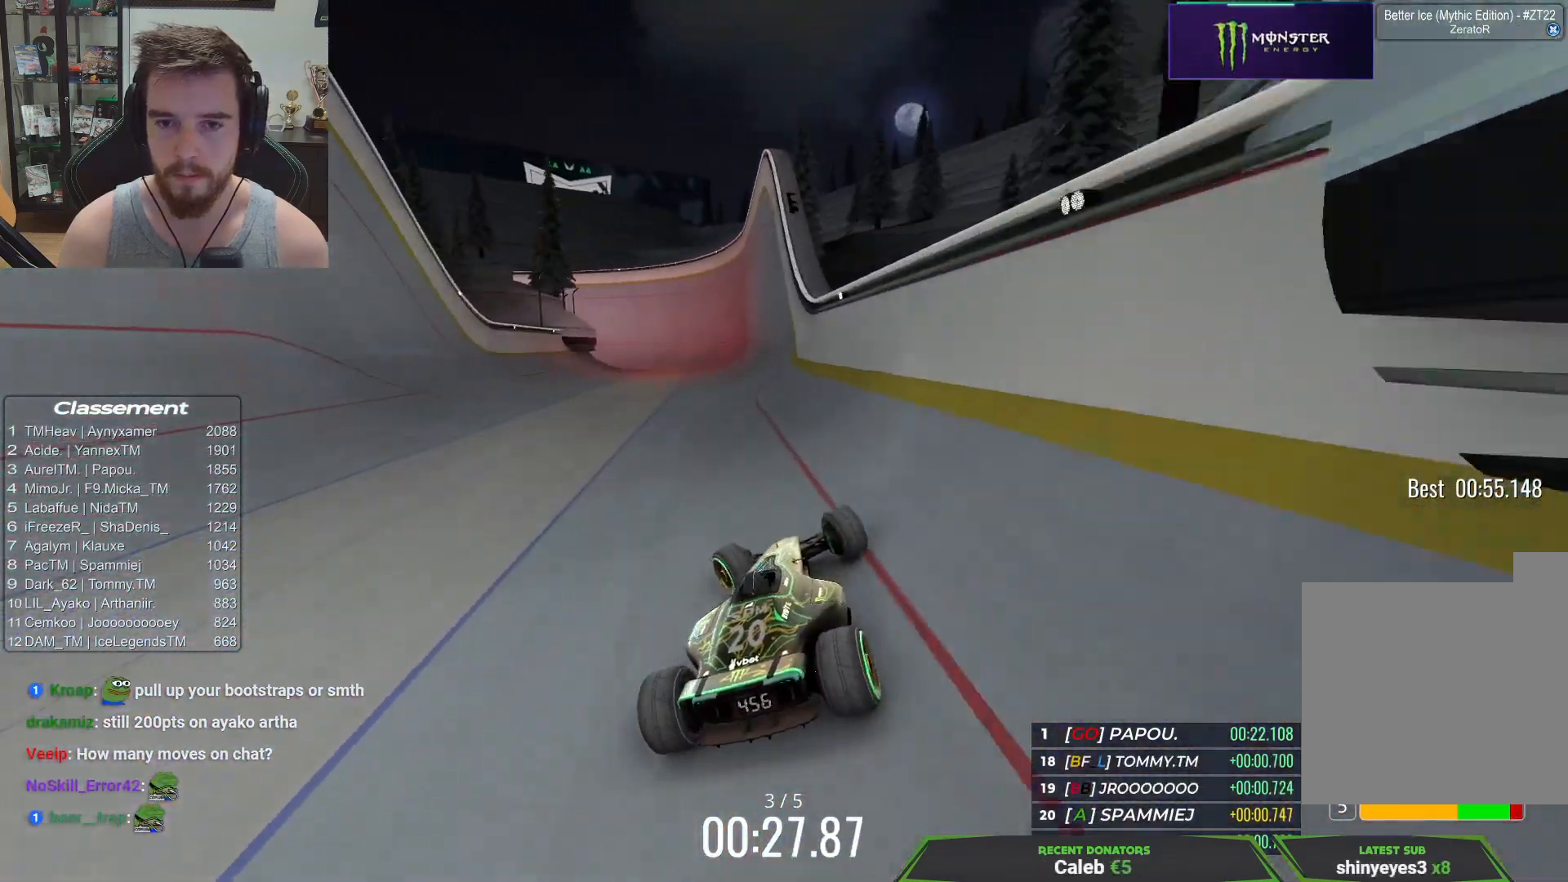
{"keys": ["right", "up"], "events": [[350, "right", "down"]]}
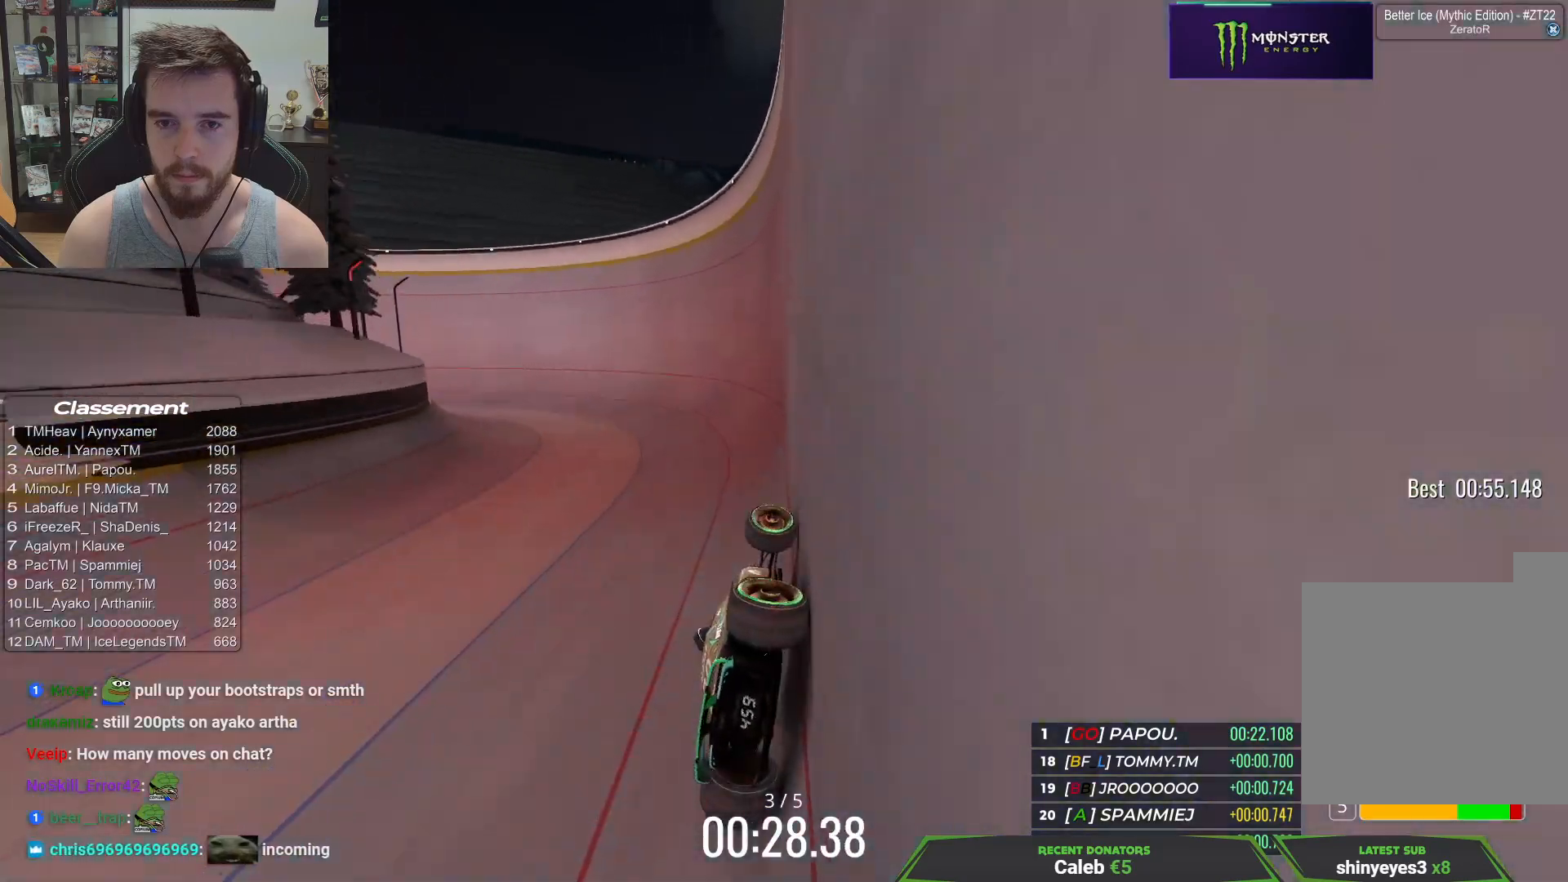
{"keys": ["left", "up"], "events": [[117, "right", "up"], [467, "left", "down"]]}
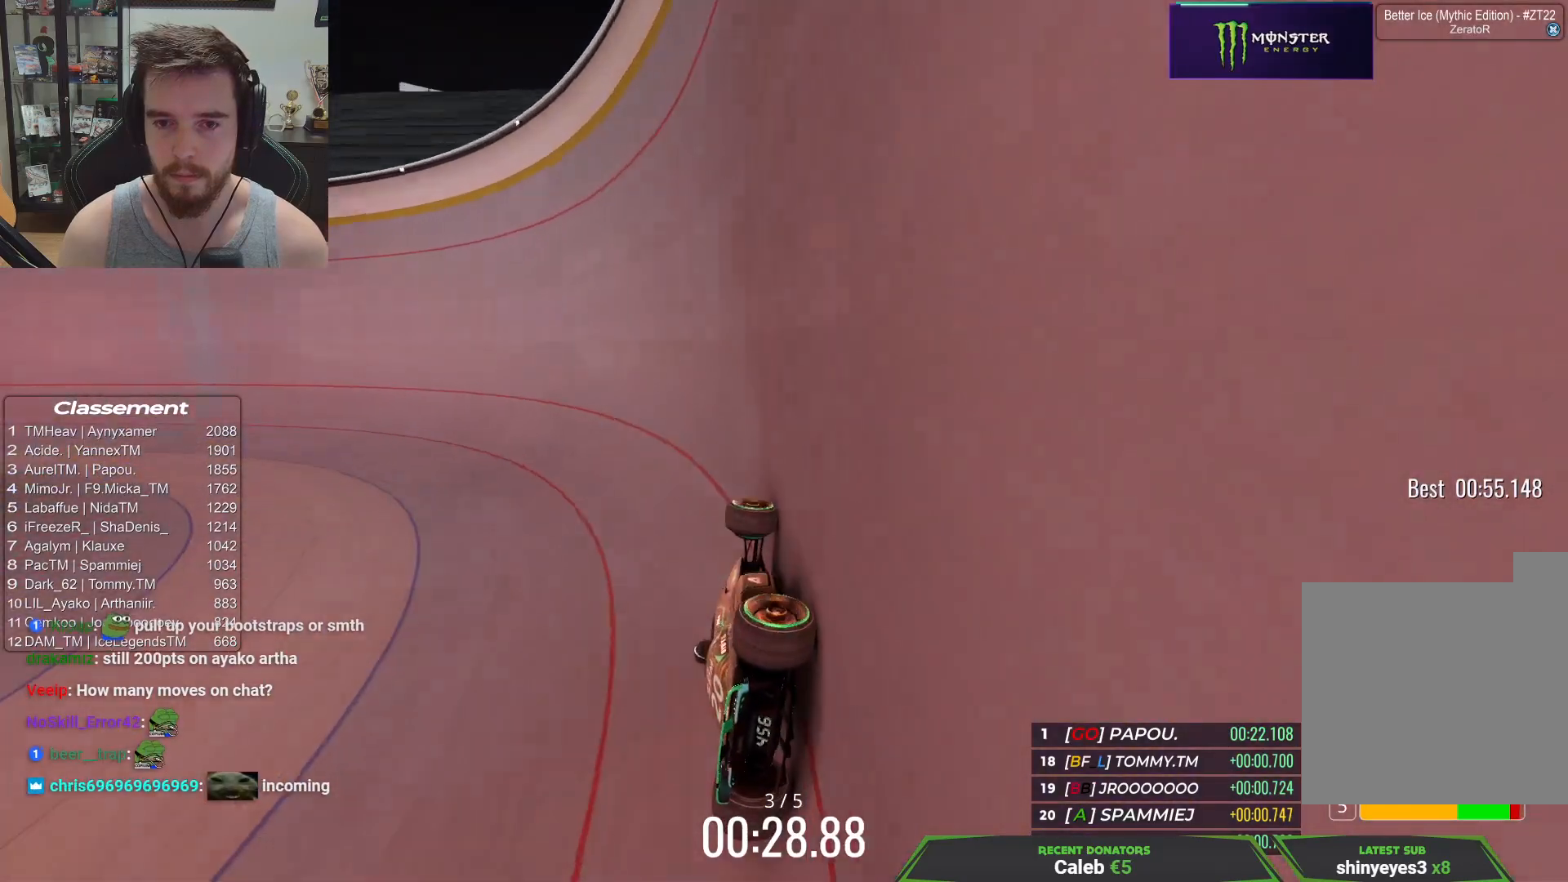
{"keys": ["left", "up"], "events": []}
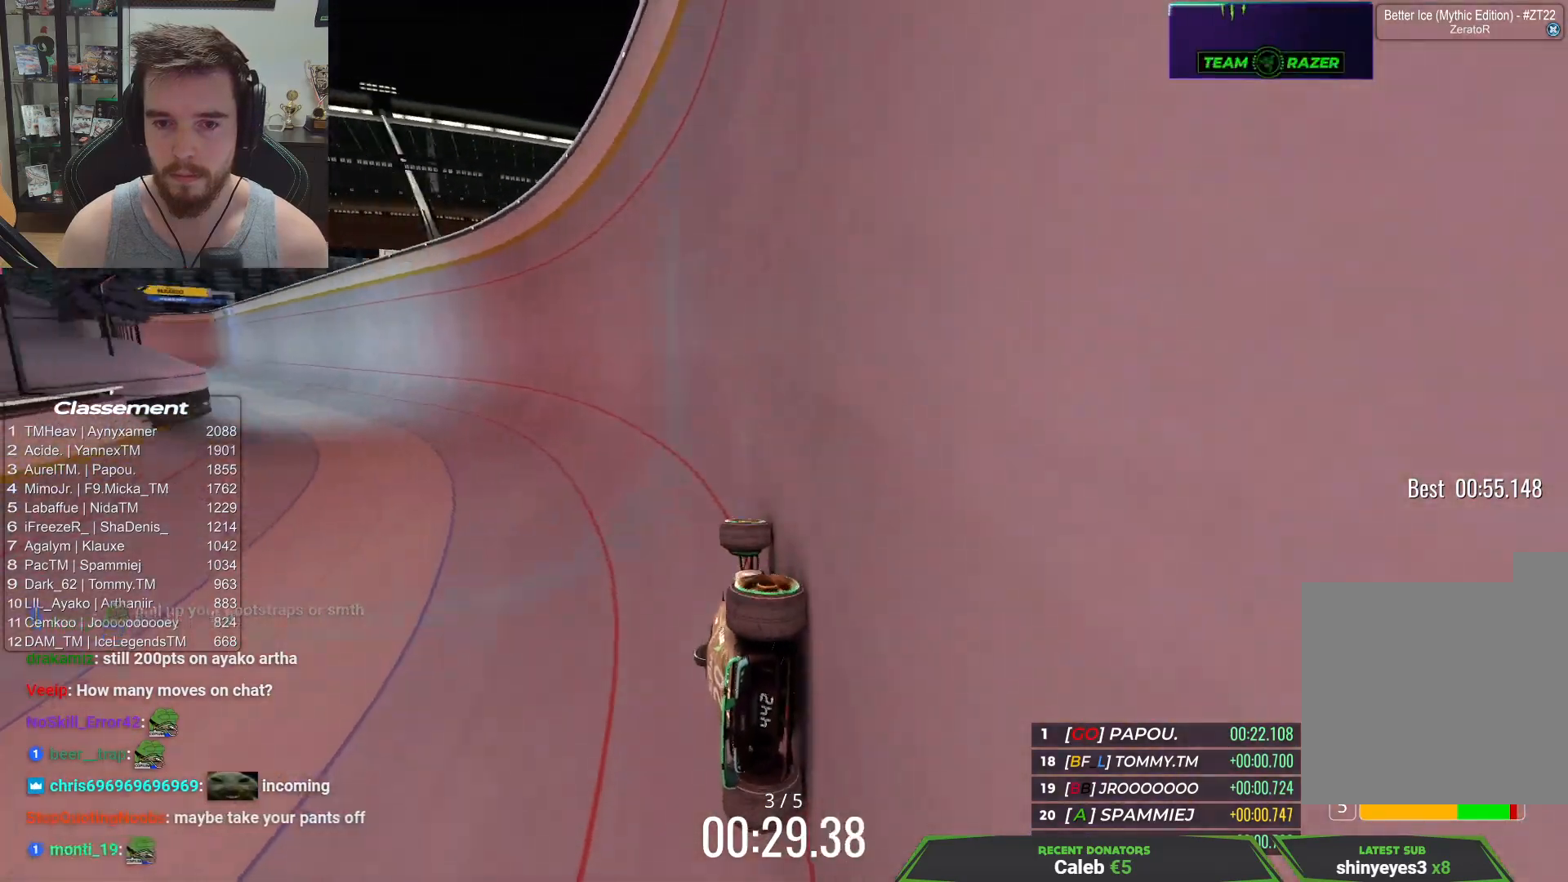
{"keys": ["right", "up"], "events": [[233, "left", "up"], [333, "right", "down"]]}
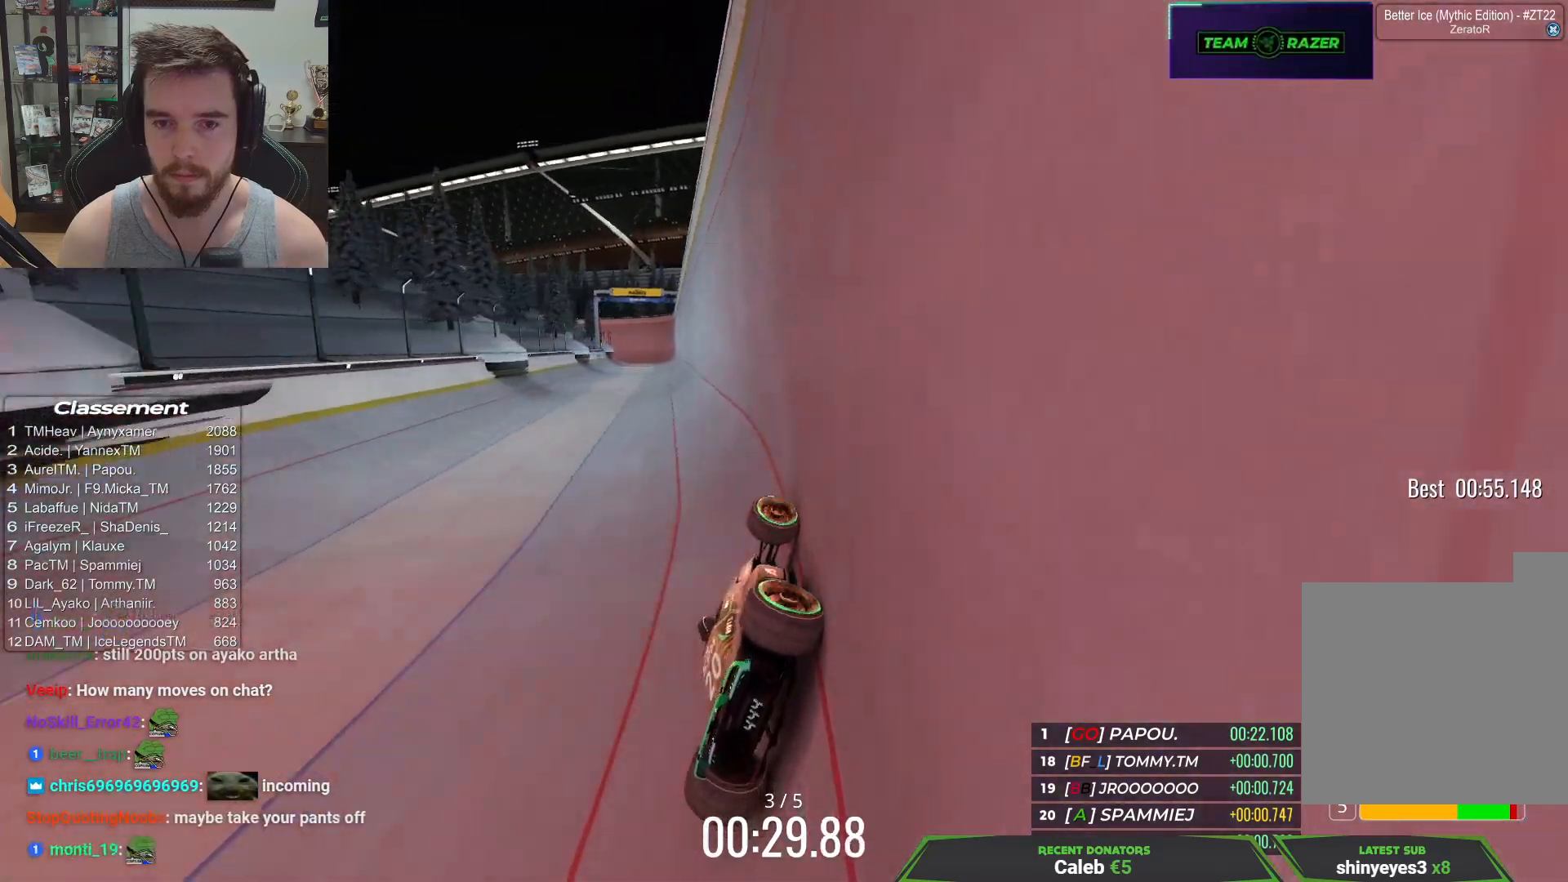
{"keys": ["up"], "events": [[367, "right", "up"]]}
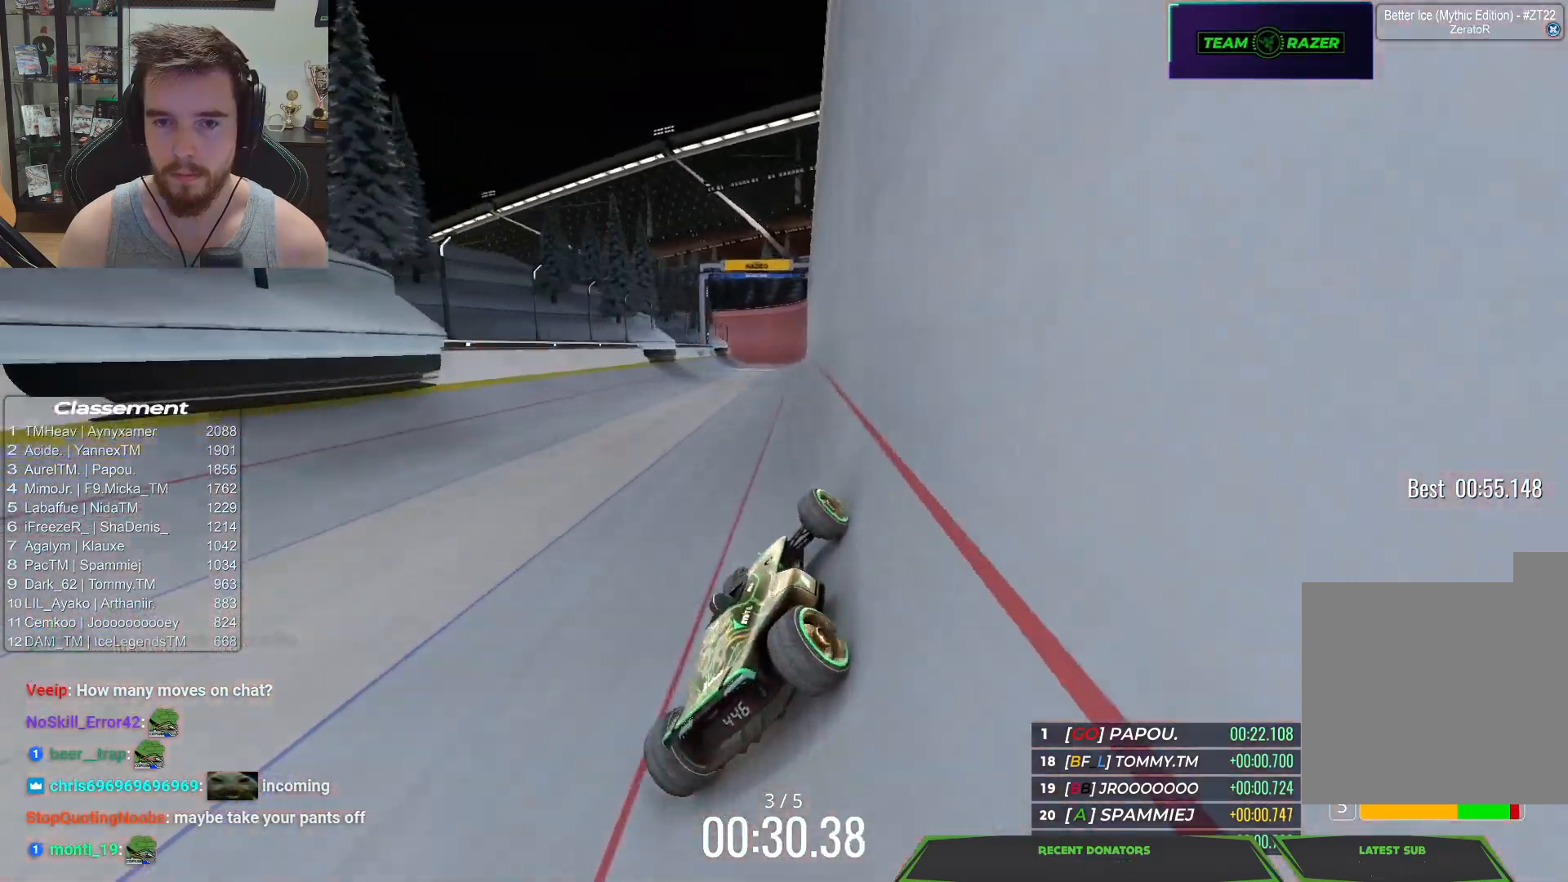
{"keys": ["up"], "events": [[117, "left", "down"], [500, "left", "up"]]}
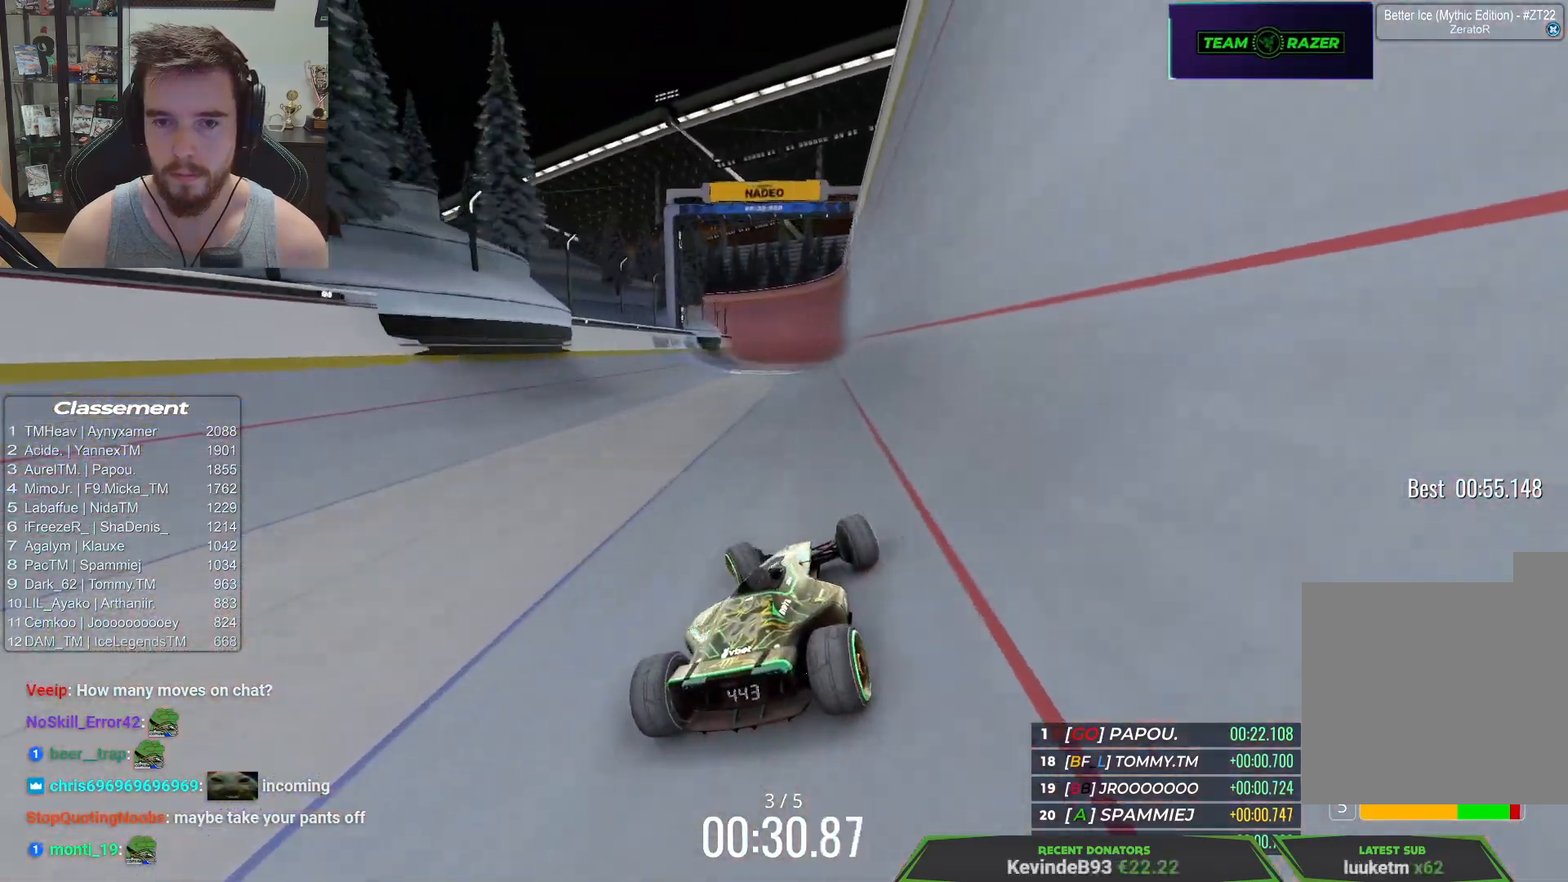
{"keys": ["up"], "events": [[67, "right", "down"], [467, "right", "up"]]}
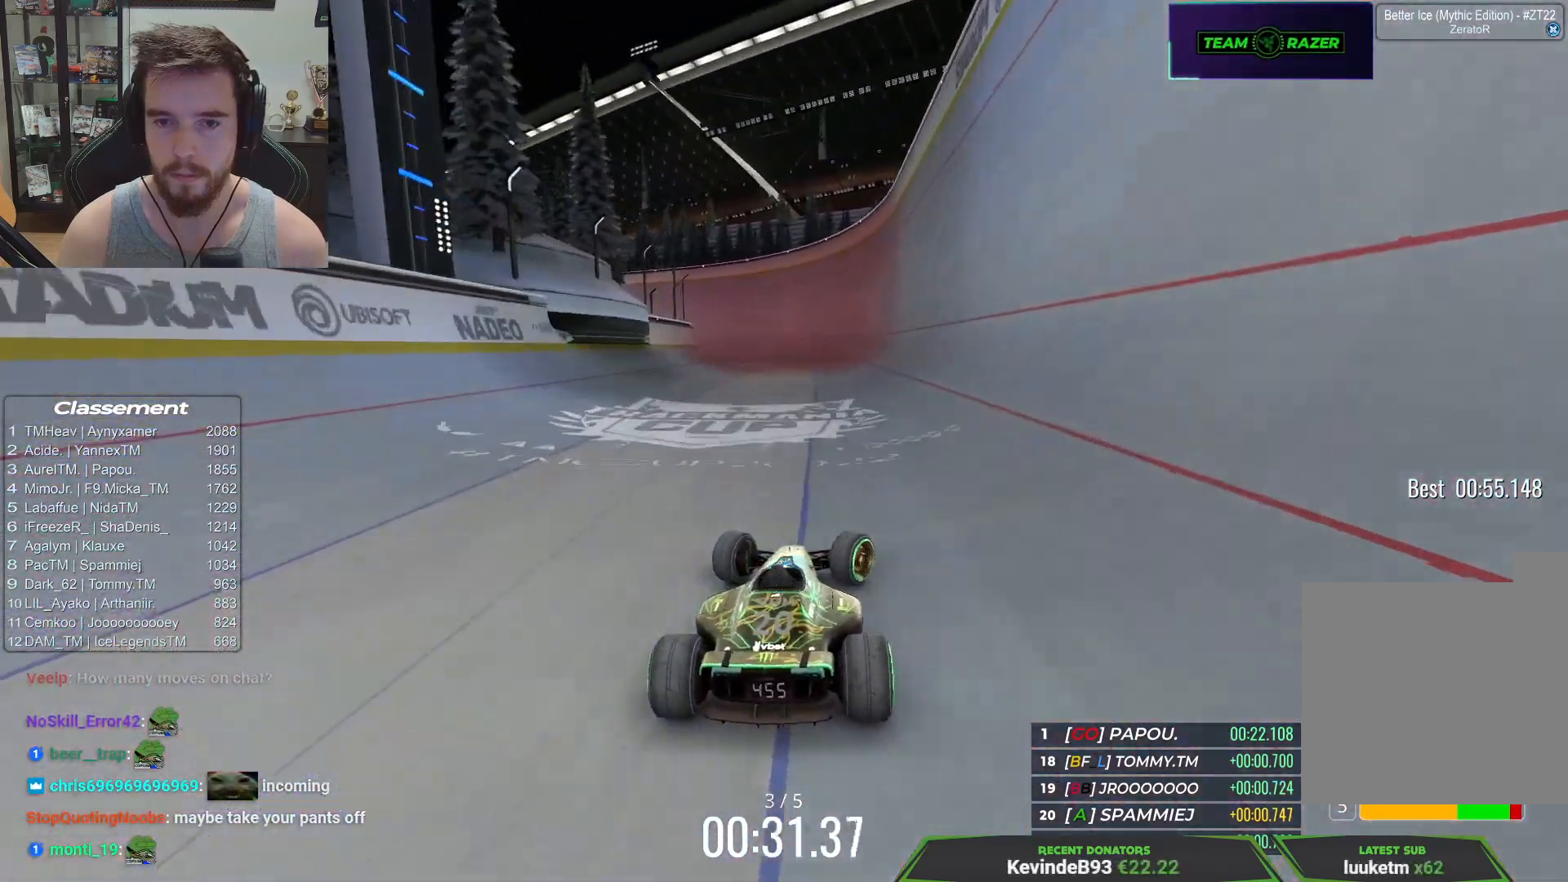
{"keys": ["left", "up"], "events": [[100, "right", "down"], [267, "right", "up"], [483, "left", "down"]]}
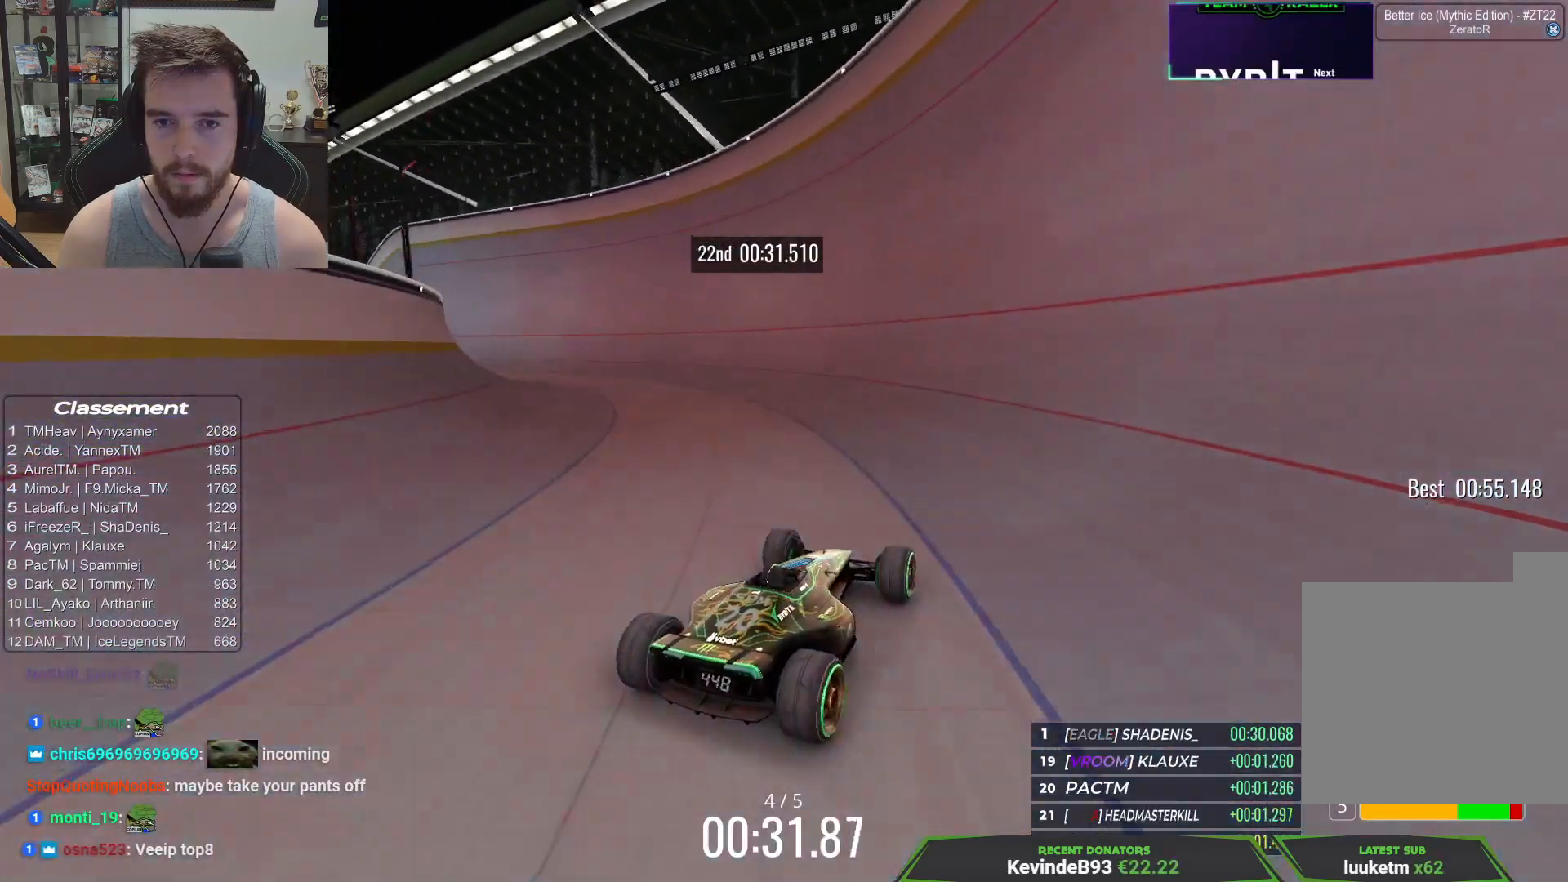
{"keys": ["left", "up"], "events": []}
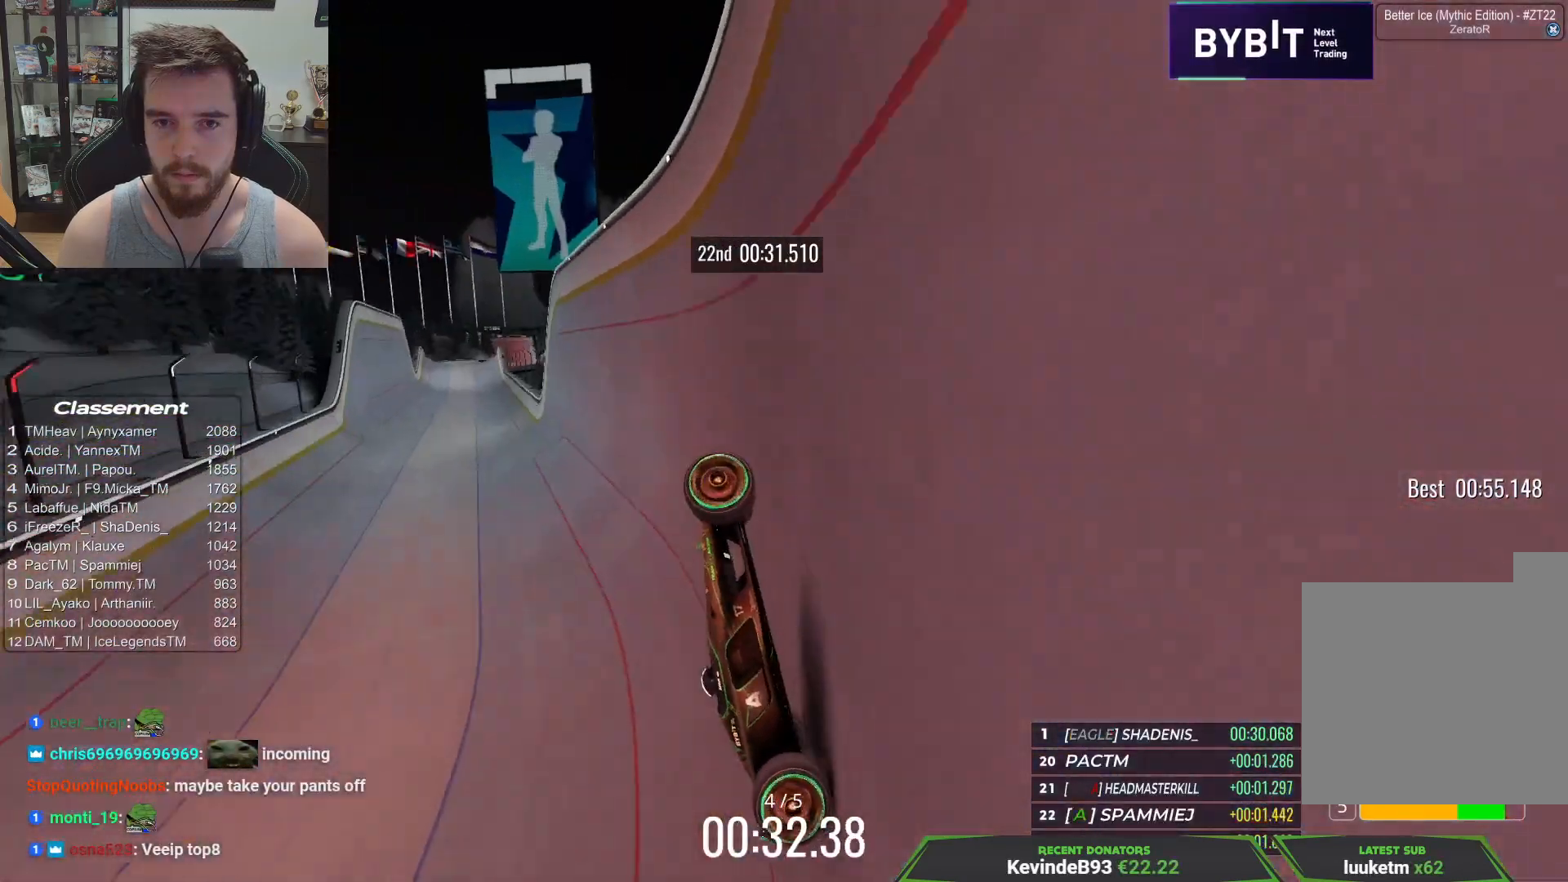
{"keys": ["up"], "events": [[167, "left", "up"], [233, "left", "down"], [350, "left", "up"]]}